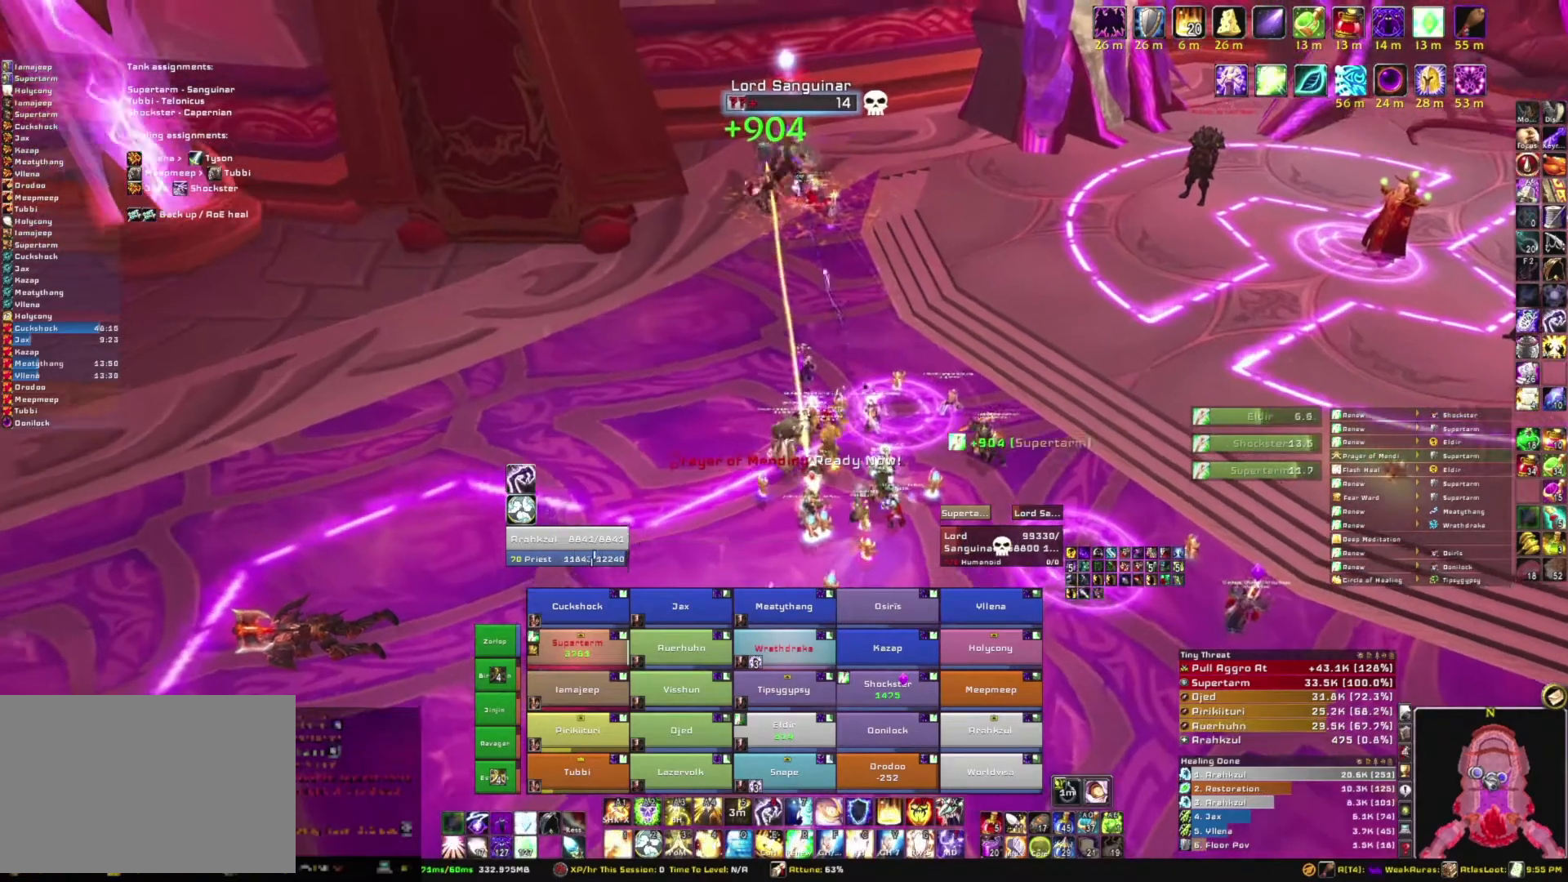
Gameplay with keyboard and mouse; each line is a JSON object with the keys and mouse buttons held at the frame after it. "events" lists presses ("down") and releases ("up") of "1", "2", "3", "4", "5", "a", "alt", "b", "c", "ctrl", "d", "e", "f", "g", "q", "r", "s", "shift", "space", "t", "tab", "tilde", "v", "w", "x", "z", "mouse_left", "mouse_wheel", "mouse_right", "mouse_mb4" and "mouse_mb5" between this image and that frame as [ms after this image, input, new state], when the widget could be followed in between. "mouse_left", "mouse_wheel", "mouse_right", "mouse_mb4", "mouse_mb5" = the "left", "wheel", "right", "mb4", "mb5" buttons of the "mouse" list. No other keys are recorded. "wheel" means that the mouse wheel is clicked or scrolled. Mouse movement is not recorded.
{"keys": [], "mouse": ["right"], "events": [[34, "w", "up"]]}
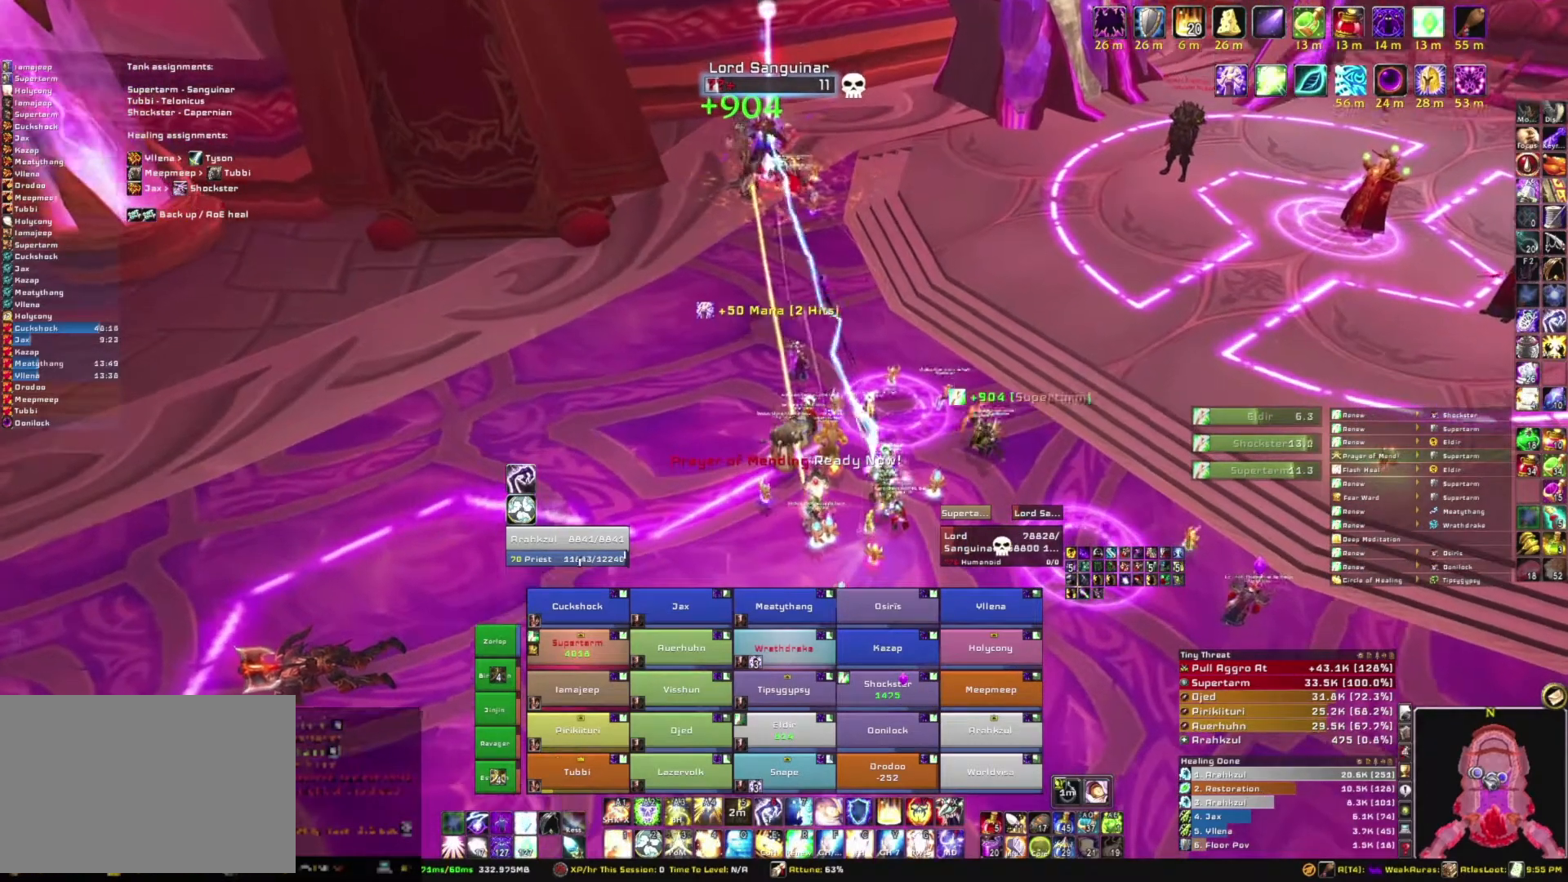
{"keys": [], "mouse": [], "events": [[367, "mouse_right", "up"]]}
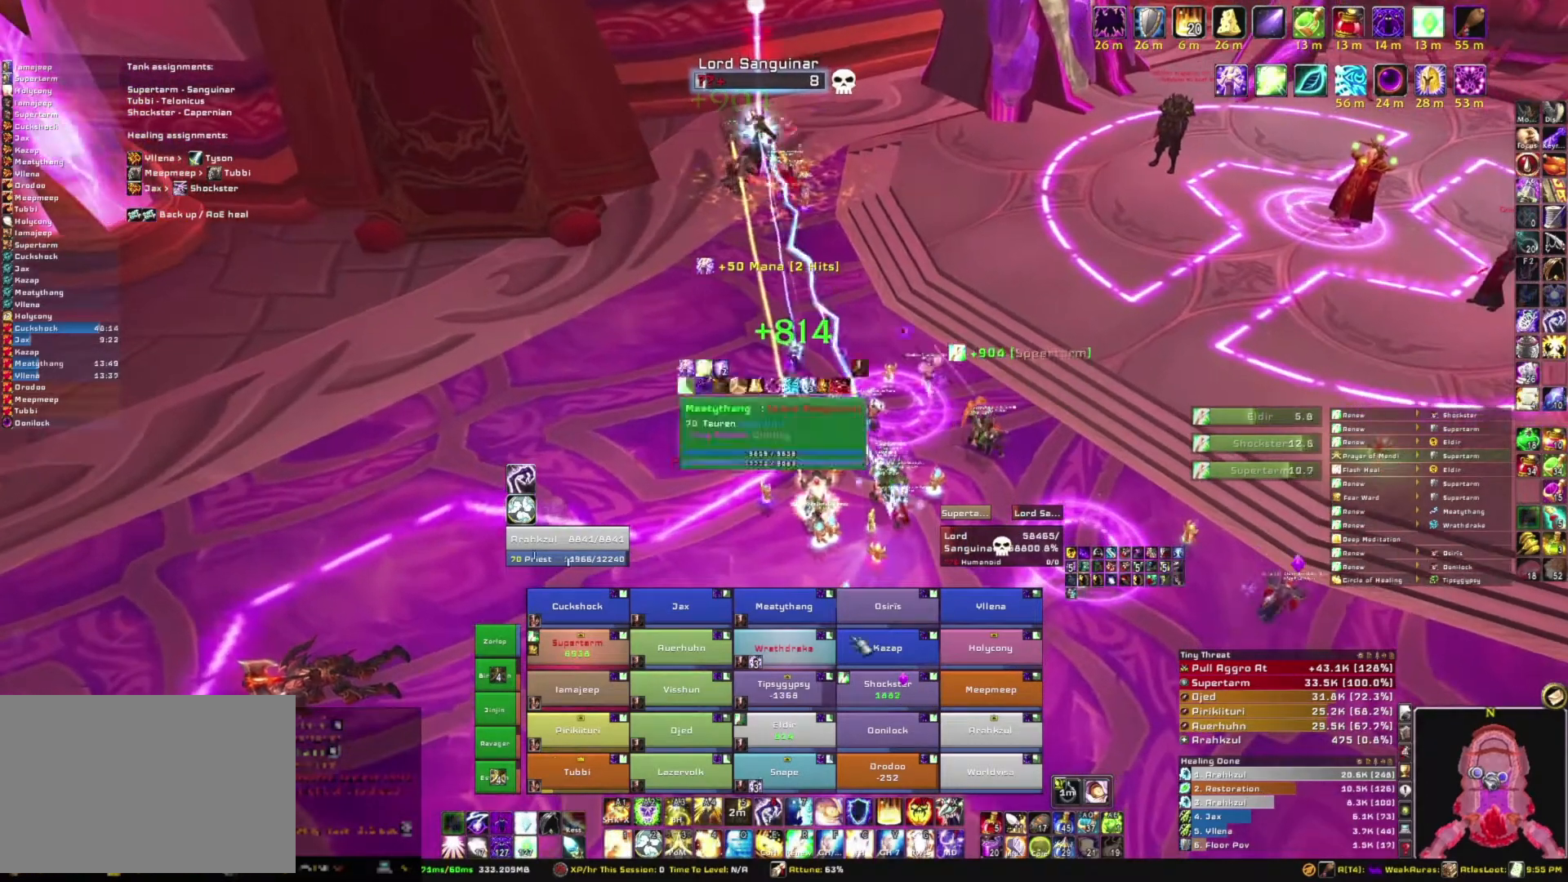
{"keys": [], "mouse": [], "events": []}
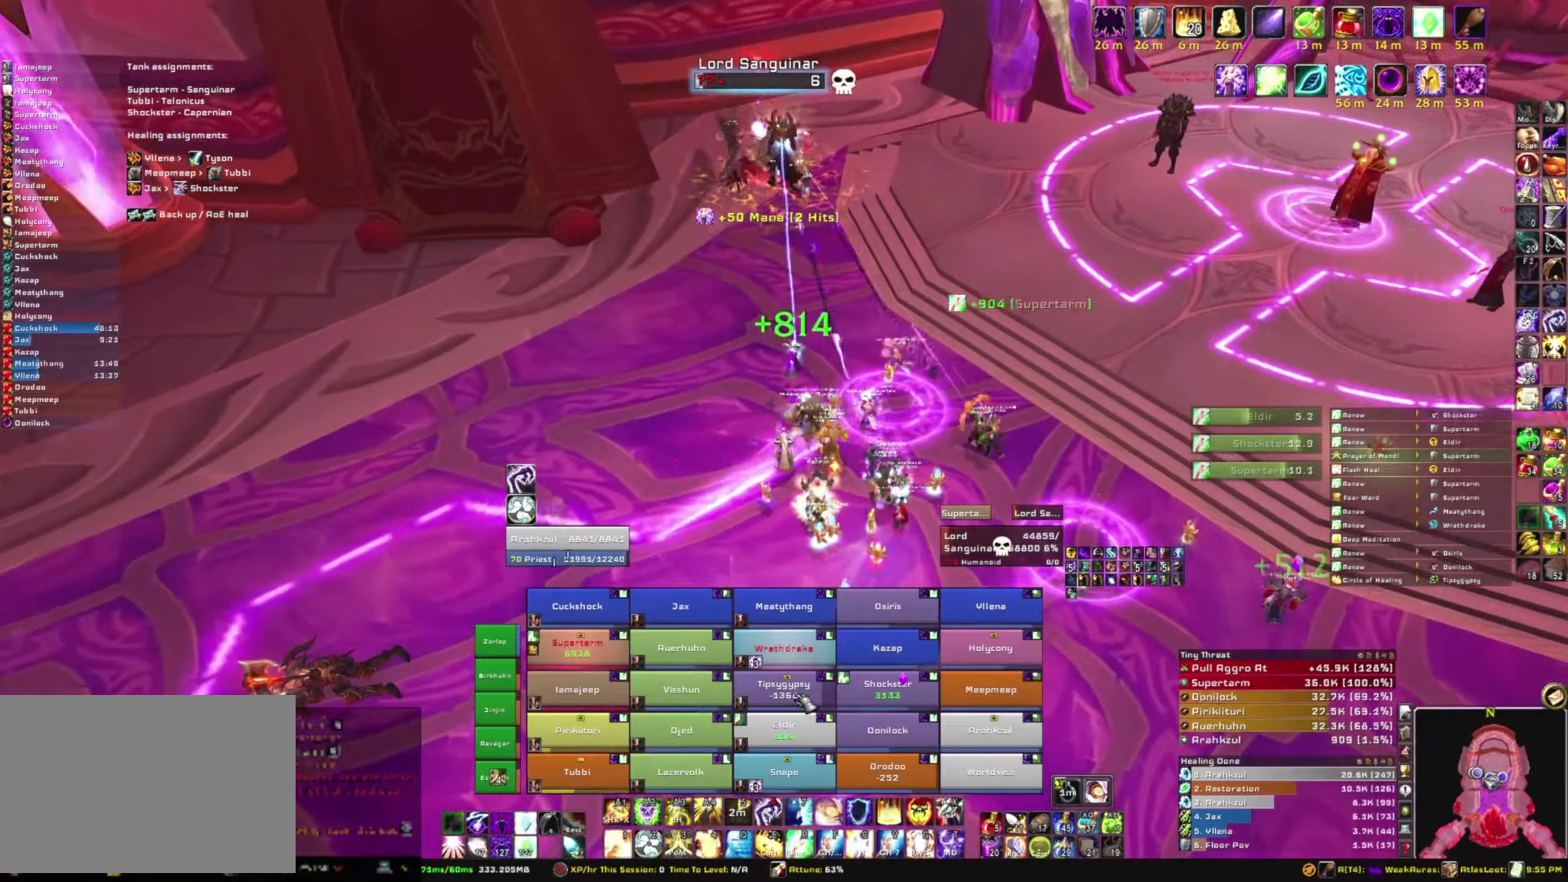
{"keys": [], "mouse": [], "events": [[167, "r", "down"], [367, "r", "up"]]}
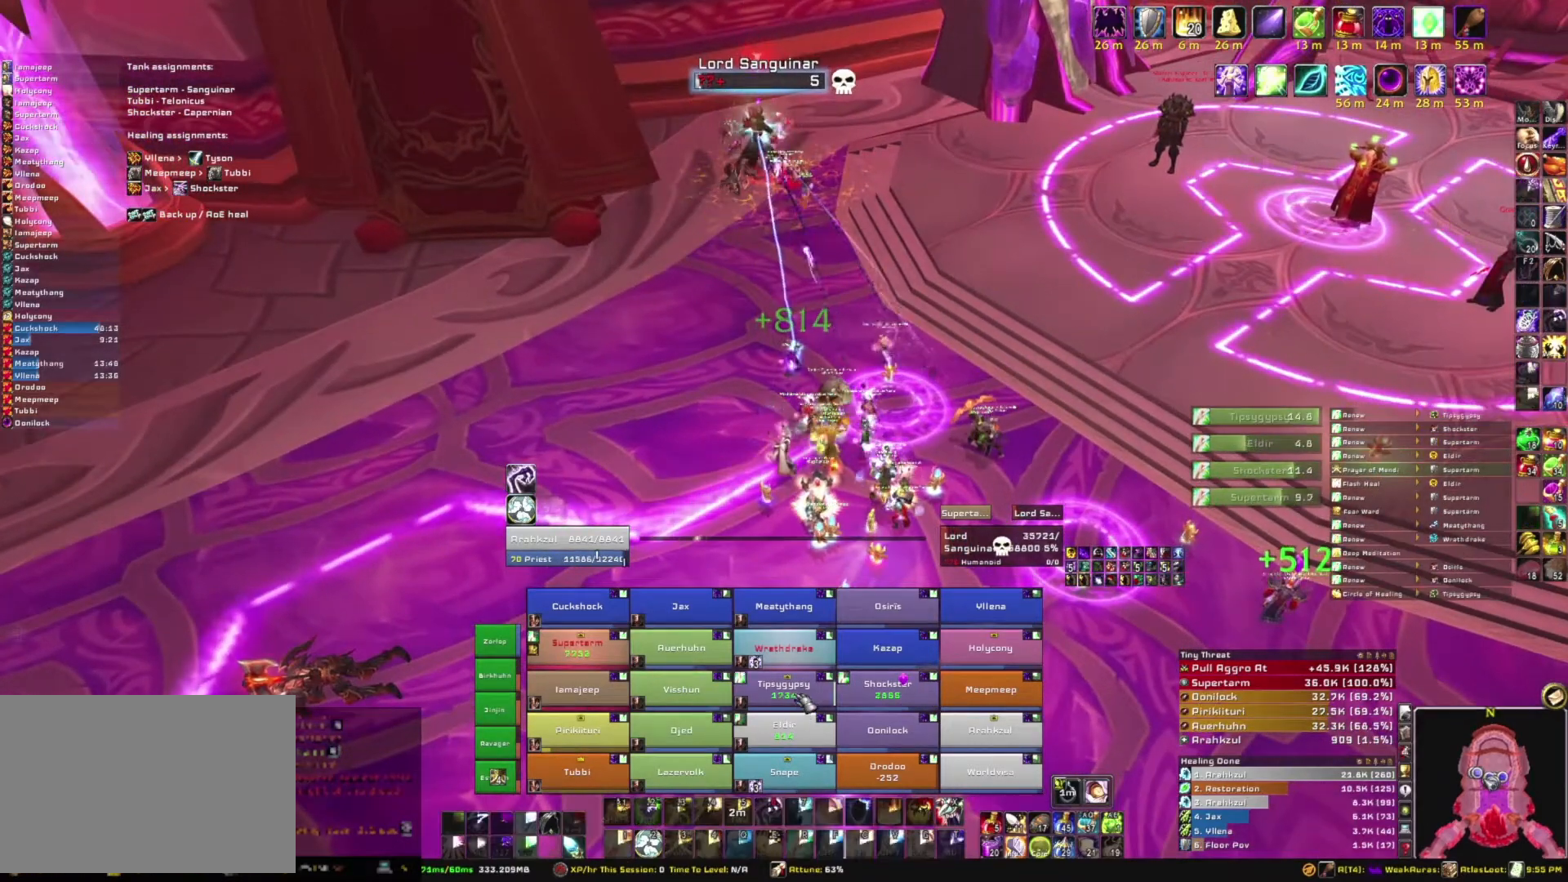
{"keys": [], "mouse": ["right"], "events": [[468, "mouse_right", "down"]]}
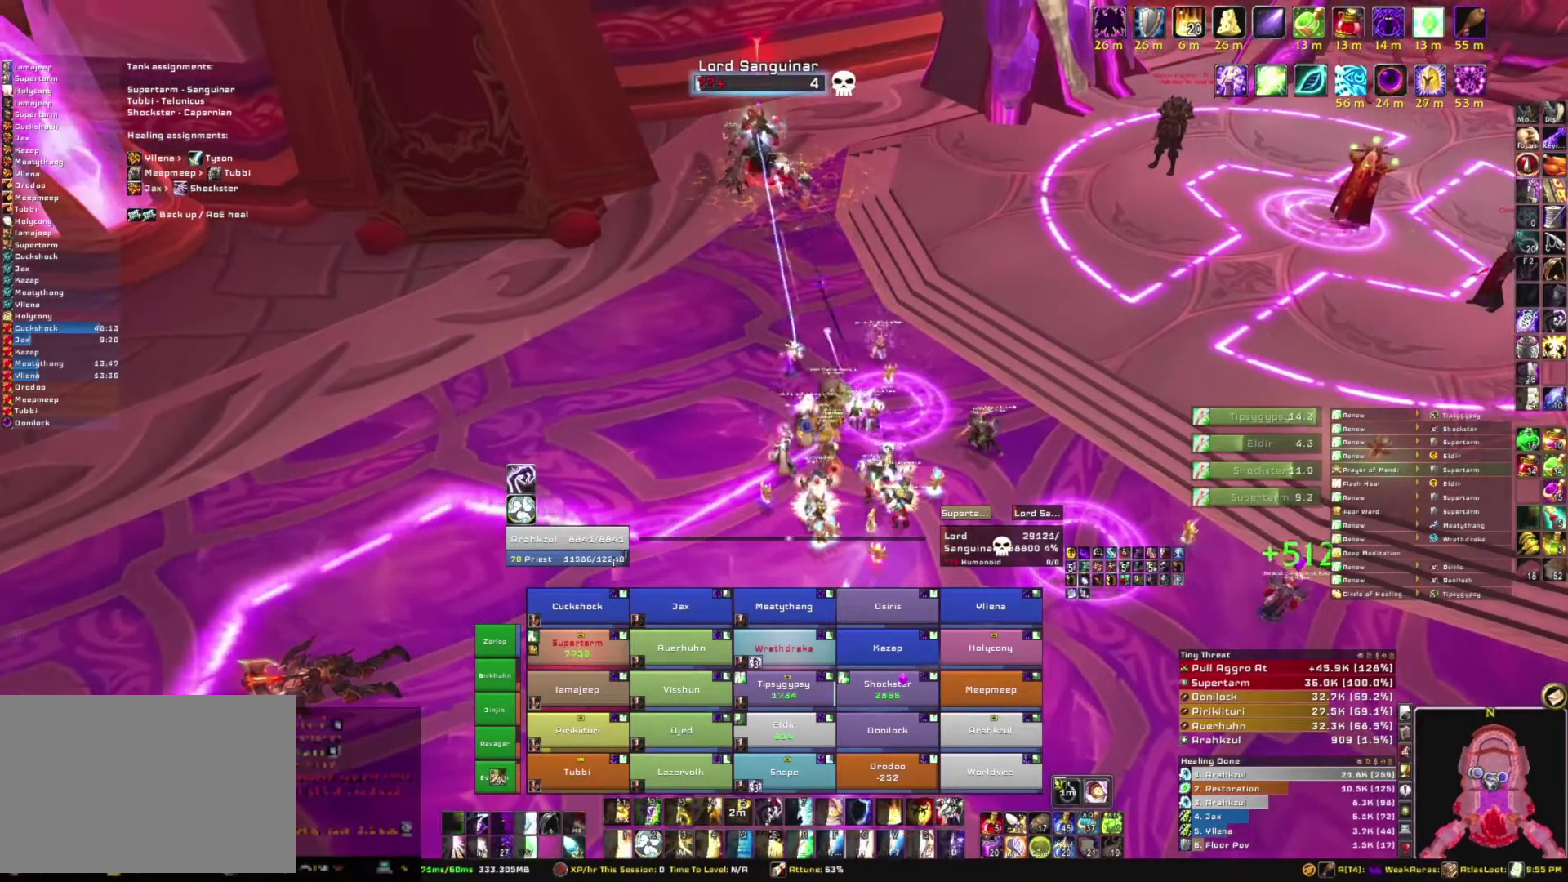
{"keys": [], "mouse": [], "events": [[400, "mouse_right", "up"]]}
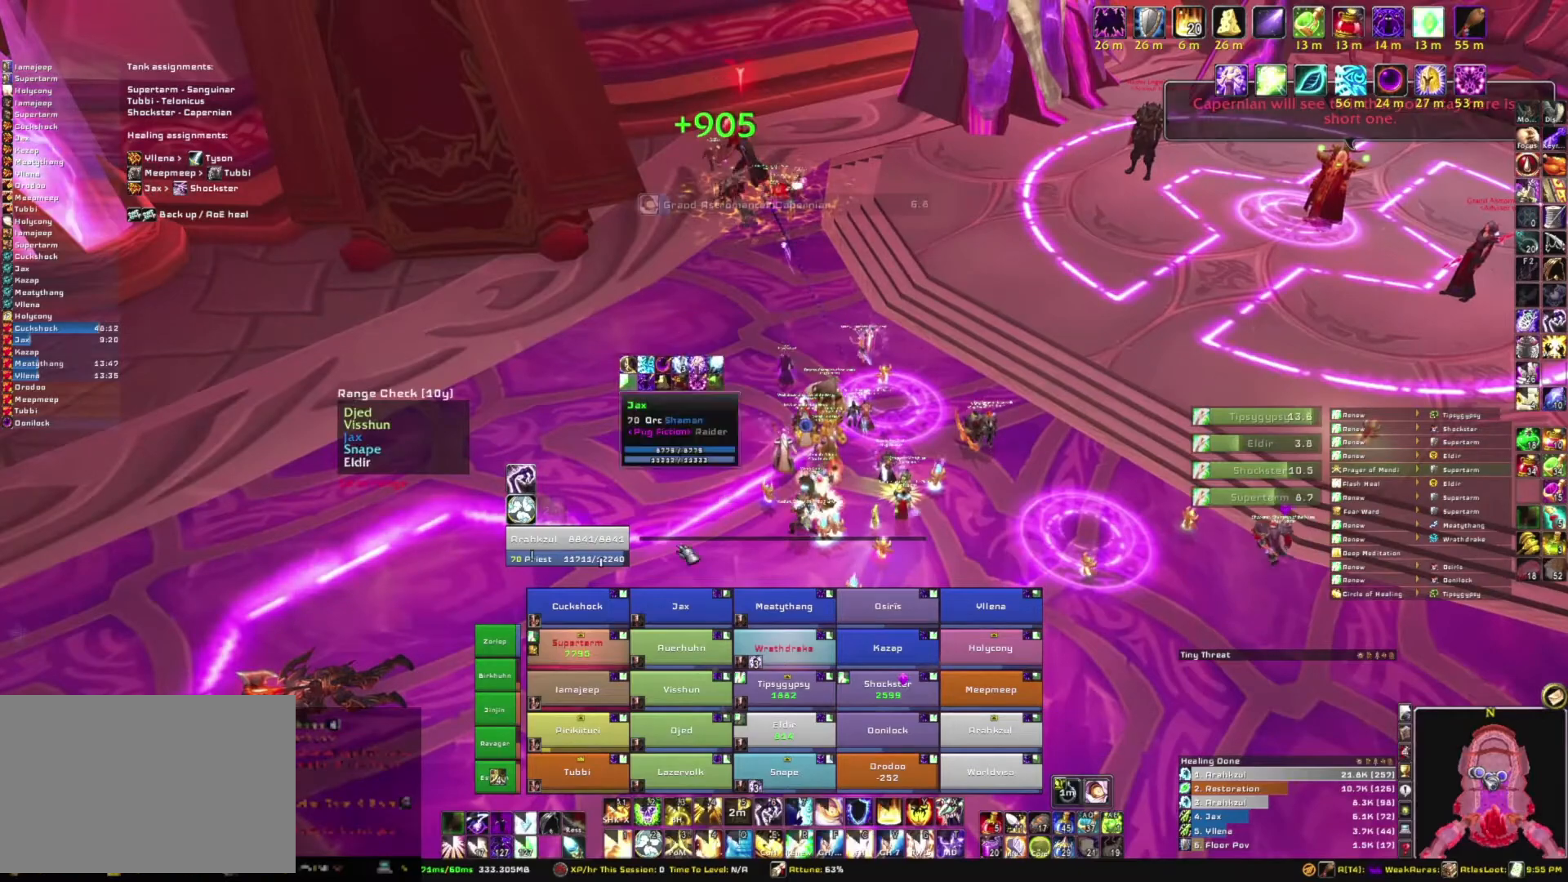
{"keys": [], "mouse": [], "events": []}
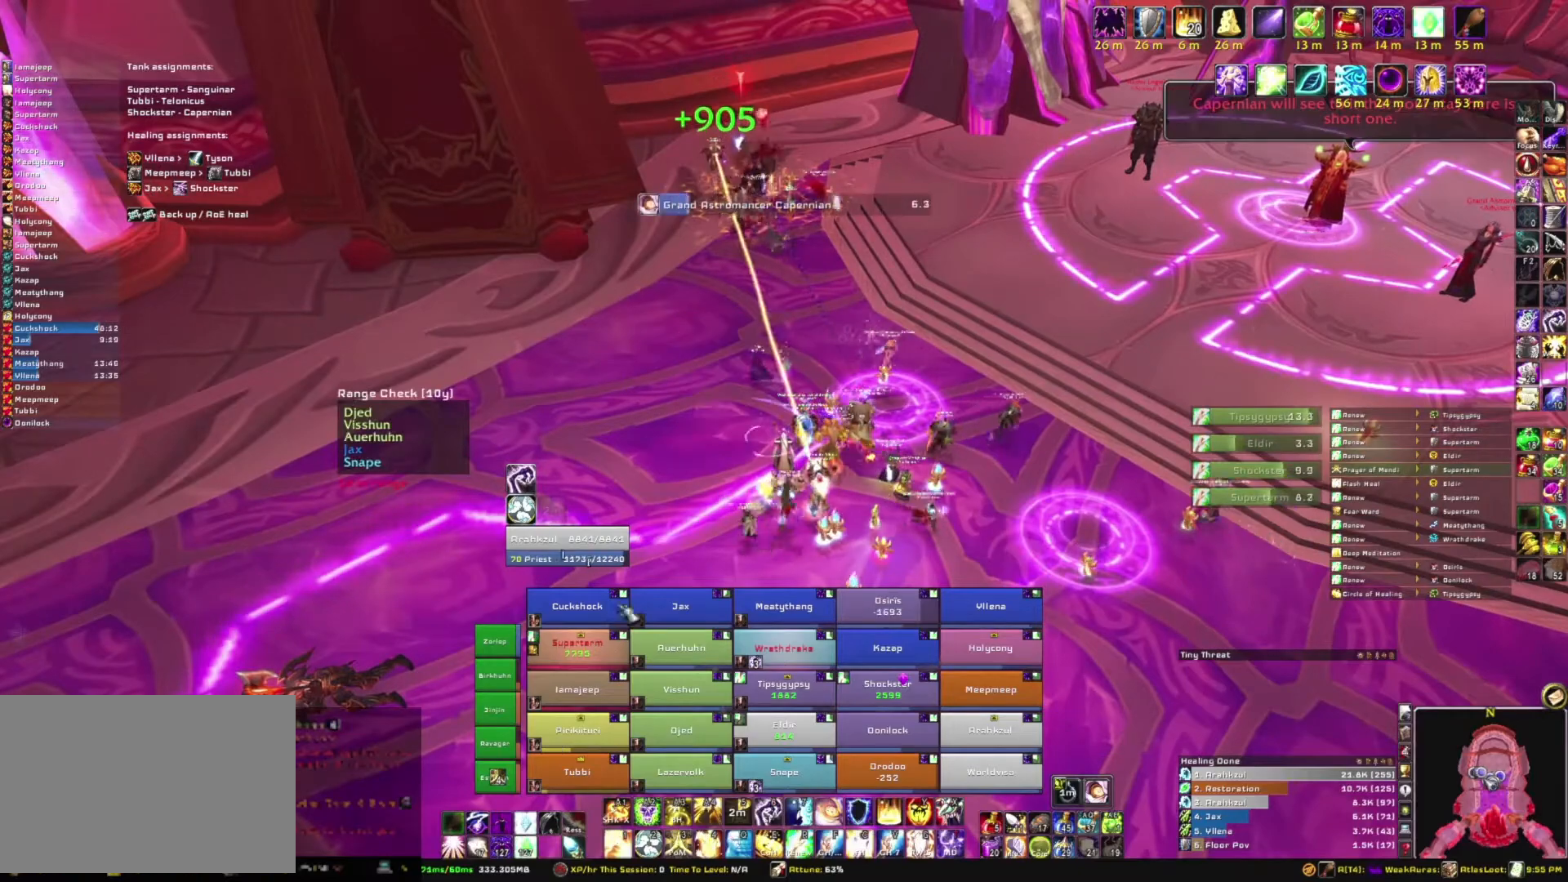
{"keys": [], "mouse": ["right"], "events": [[233, "mouse_right", "down"]]}
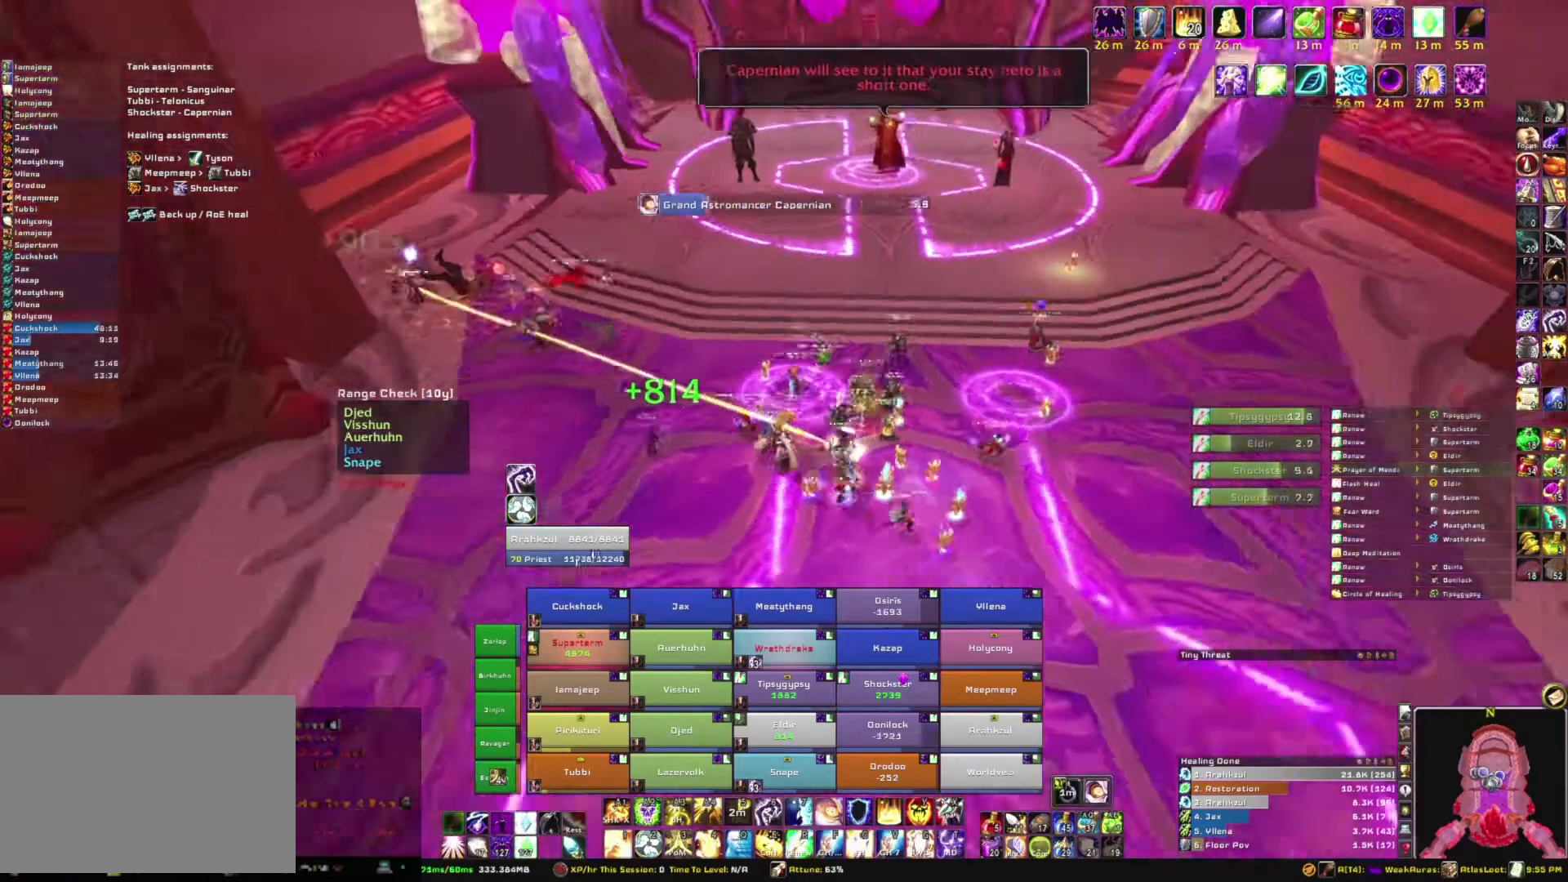
{"keys": ["d"], "mouse": ["right"], "events": [[401, "d", "down"]]}
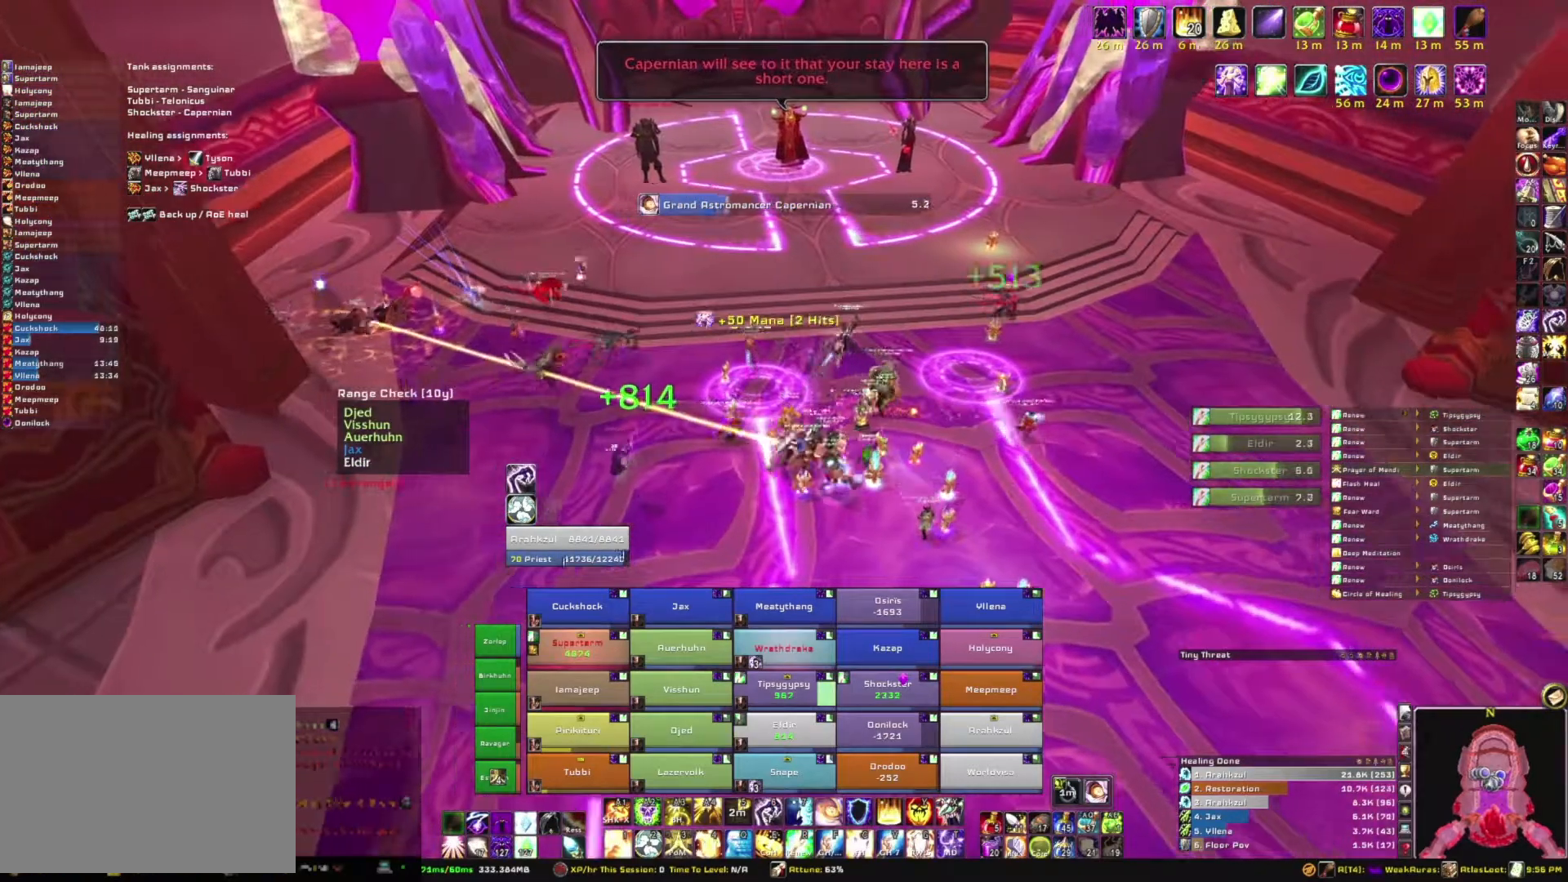
{"keys": ["w"], "mouse": ["right"], "events": [[400, "w", "down"], [500, "d", "up"]]}
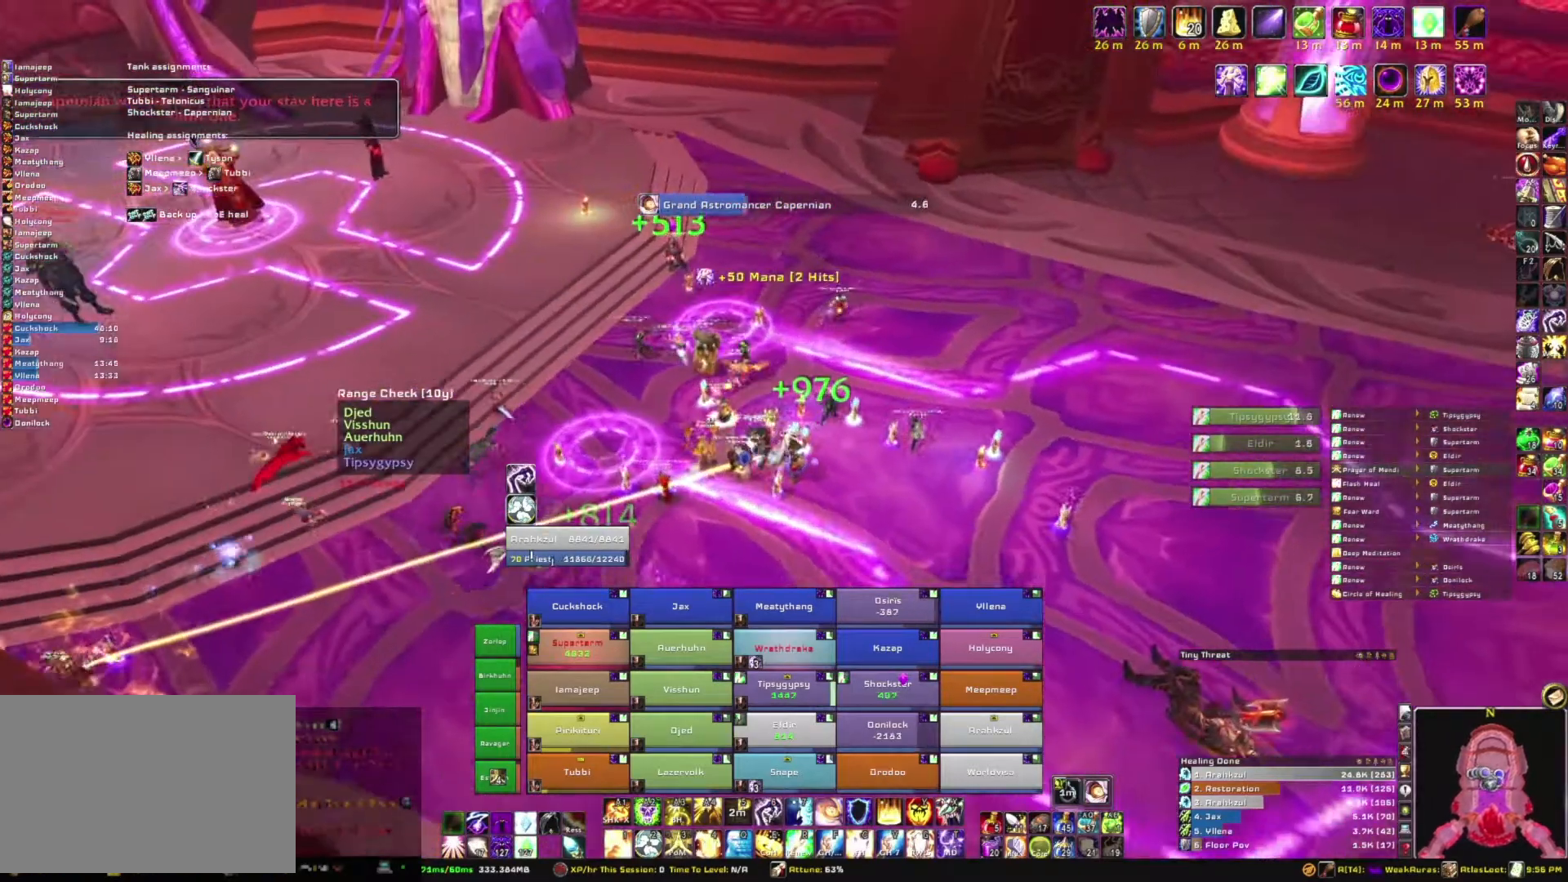
{"keys": ["w"], "mouse": [], "events": [[34, "mouse_right", "up"]]}
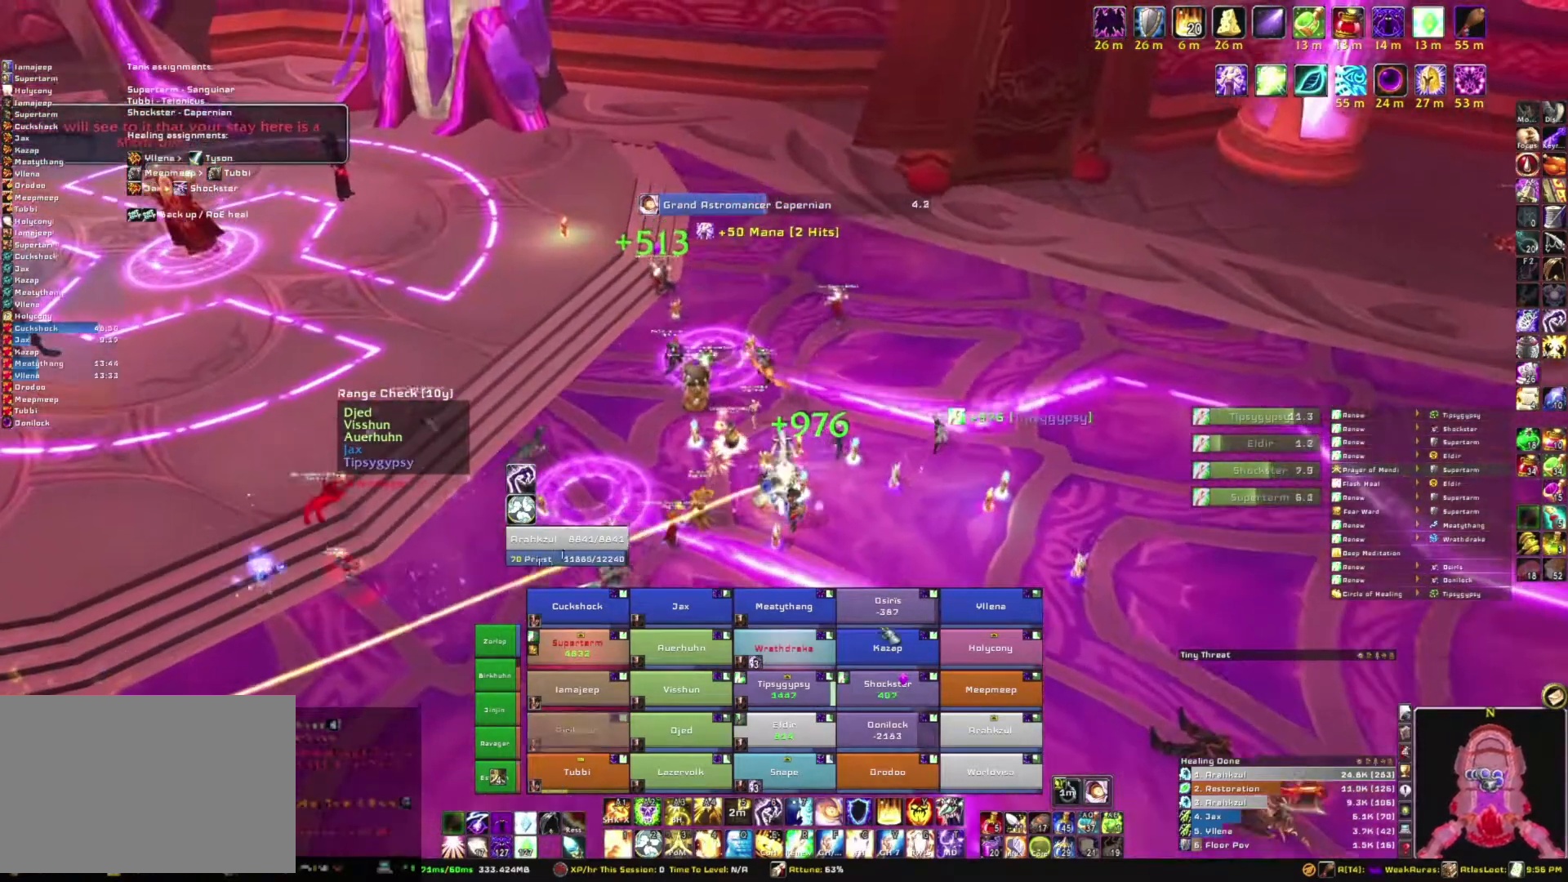
{"keys": [], "mouse": [], "events": [[400, "w", "up"]]}
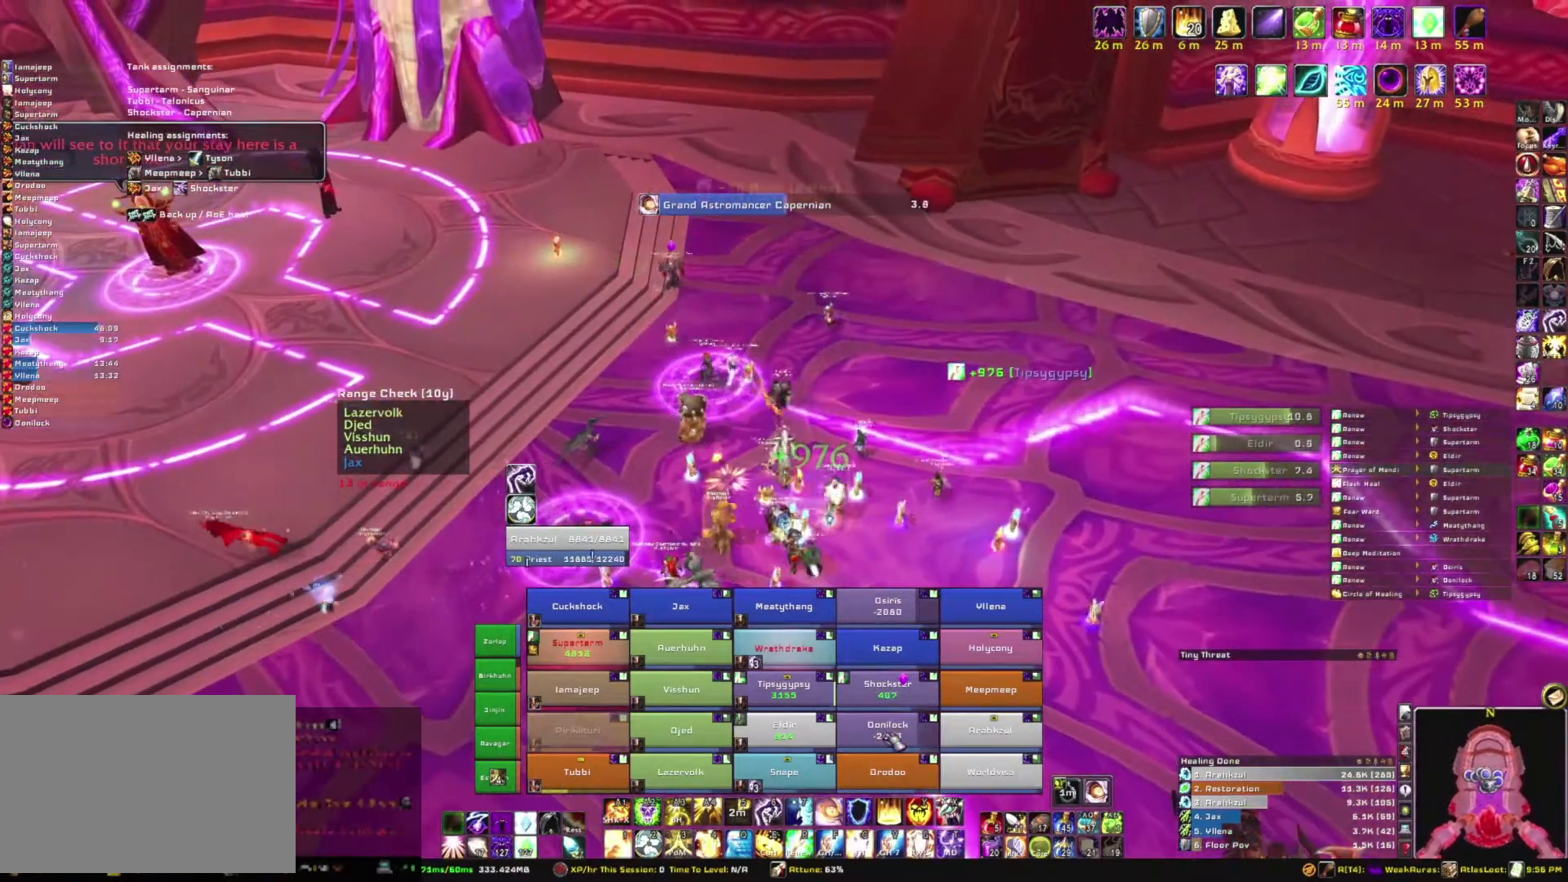
{"keys": ["d"], "mouse": ["right"], "events": [[67, "r", "down"], [234, "r", "up"], [401, "mouse_right", "down"], [468, "d", "down"]]}
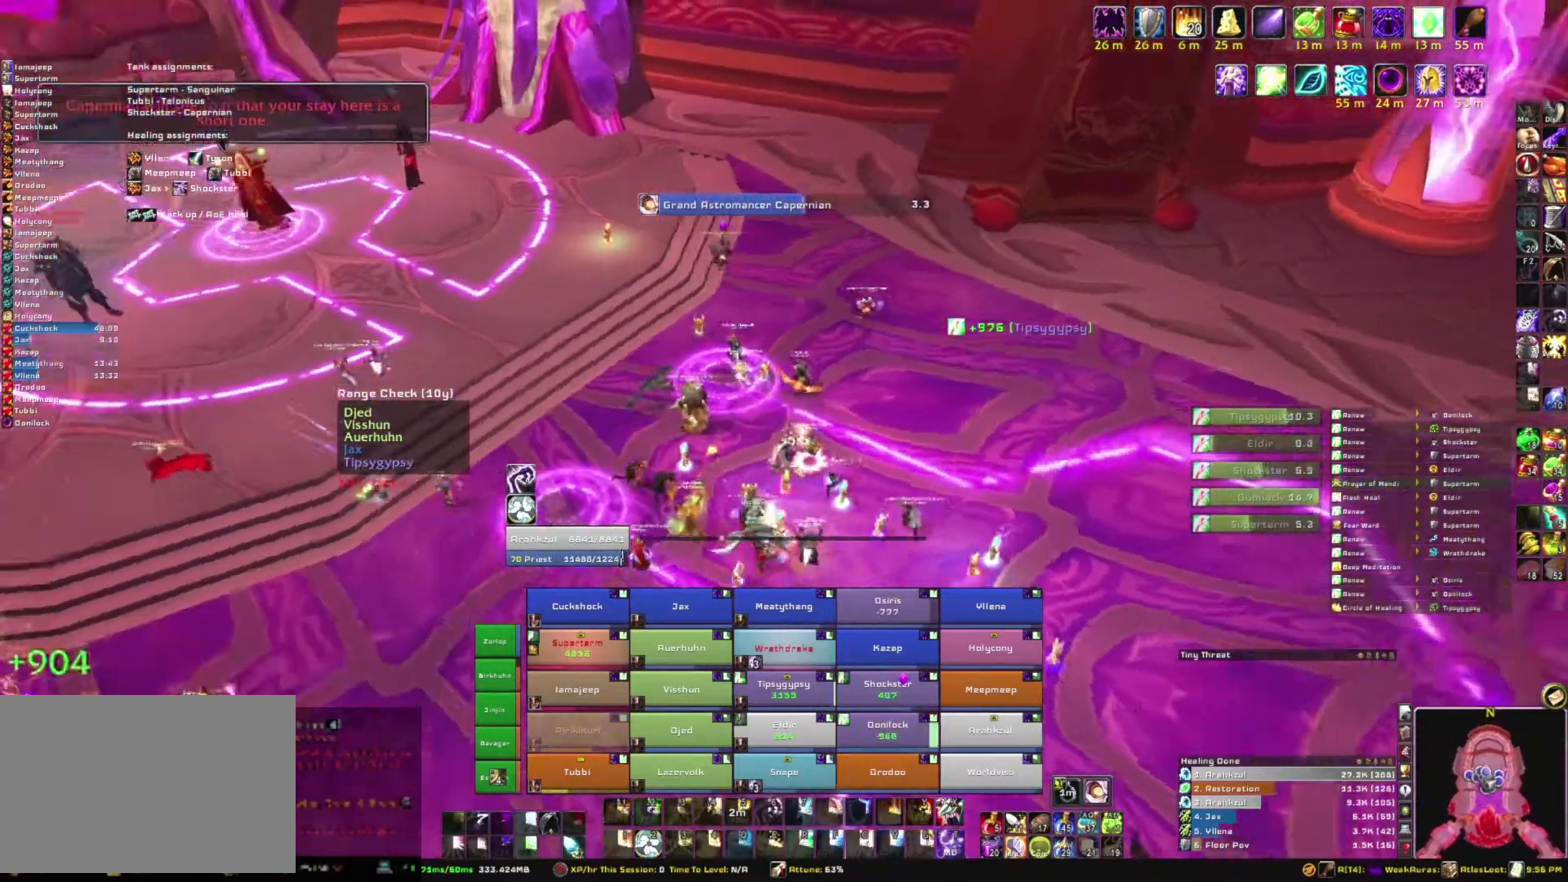
{"keys": [], "mouse": [], "events": [[100, "d", "up"], [100, "w", "down"], [133, "mouse_right", "up"], [233, "w", "up"]]}
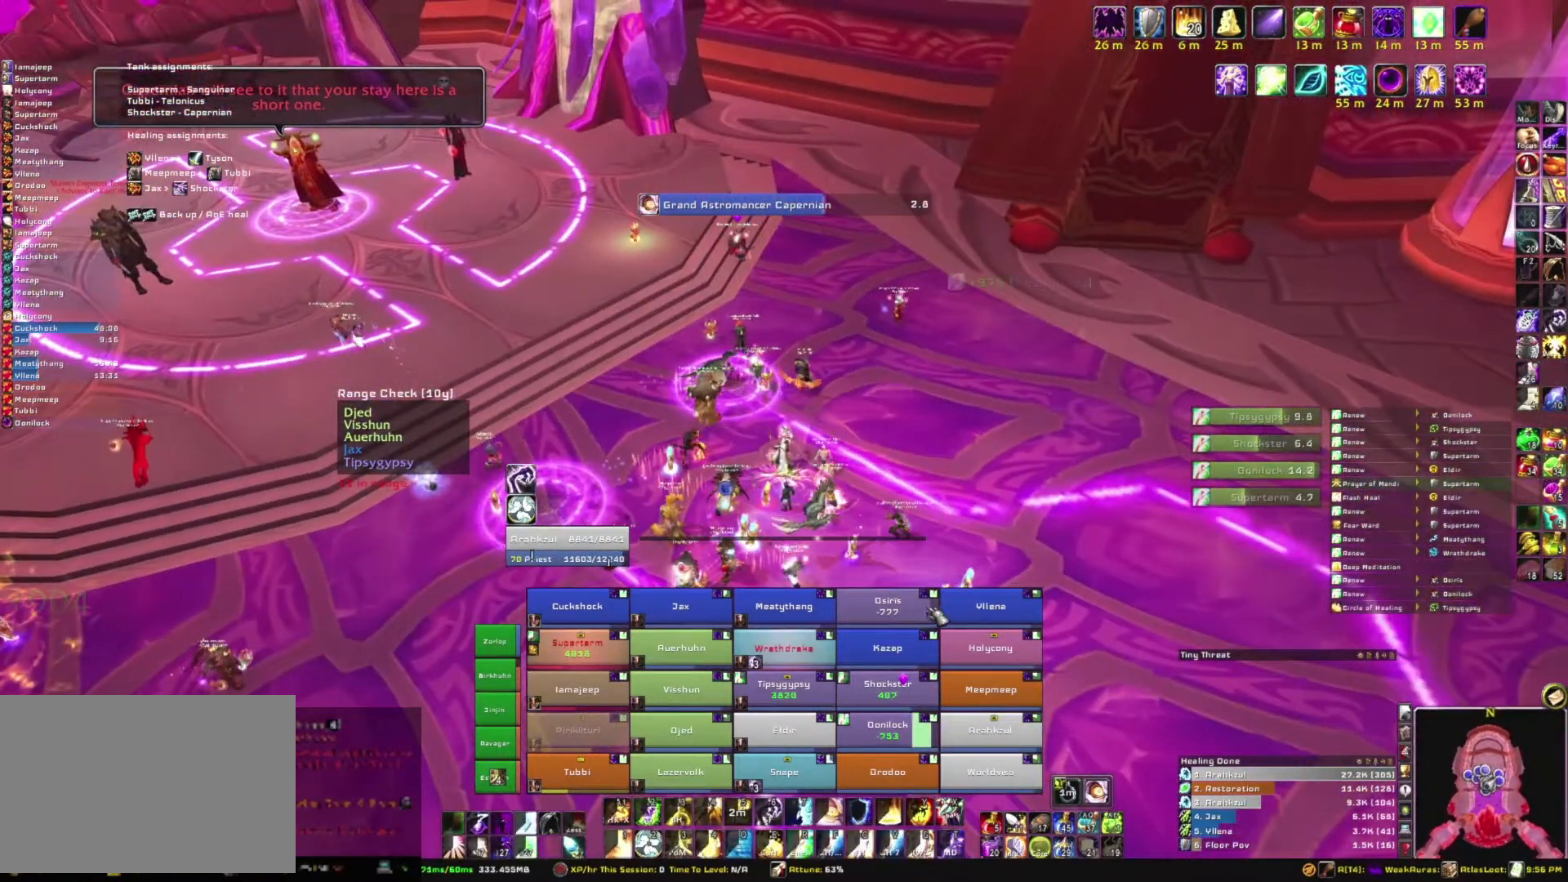
{"keys": ["r"], "mouse": [], "events": [[334, "r", "down"]]}
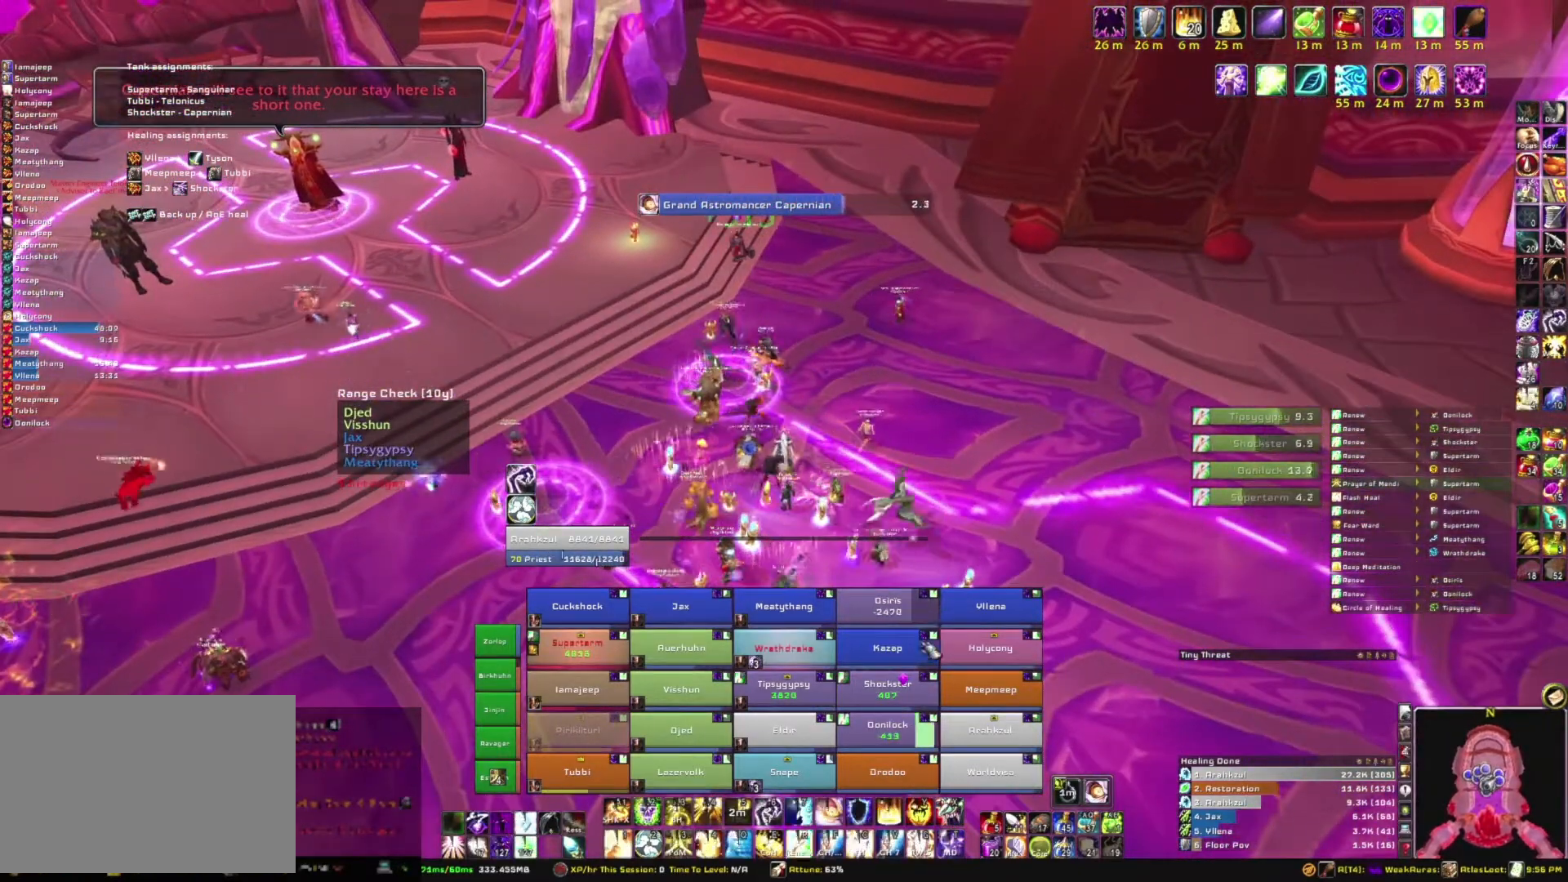
{"keys": [], "mouse": [], "events": [[33, "r", "up"], [233, "w", "down"], [367, "w", "up"]]}
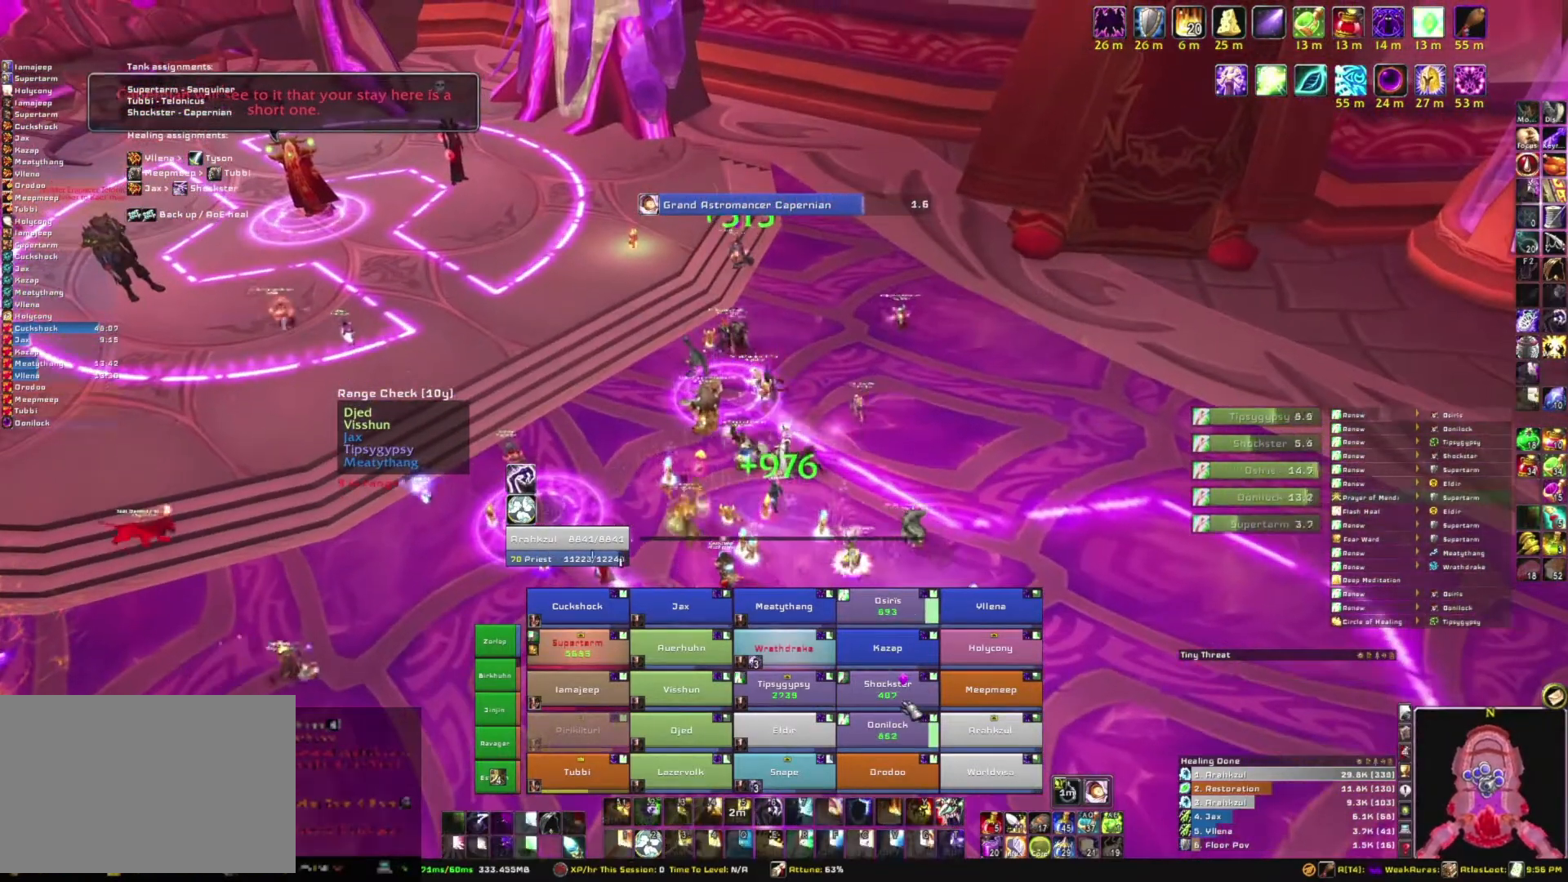
{"keys": [], "mouse": [], "events": []}
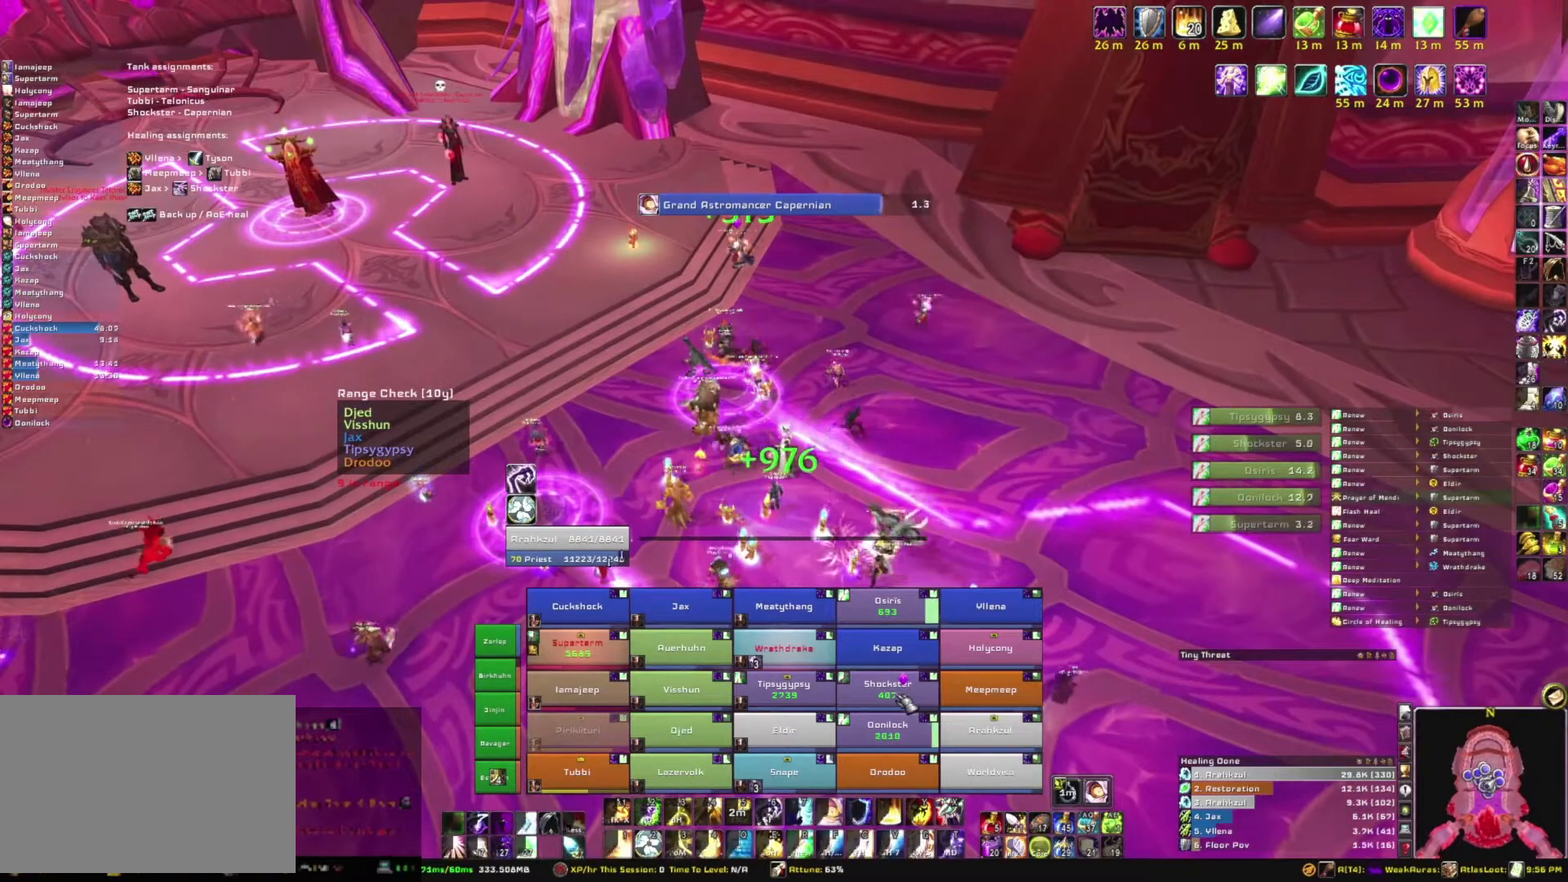
{"keys": [], "mouse": [], "events": [[167, "g", "down"], [334, "g", "up"]]}
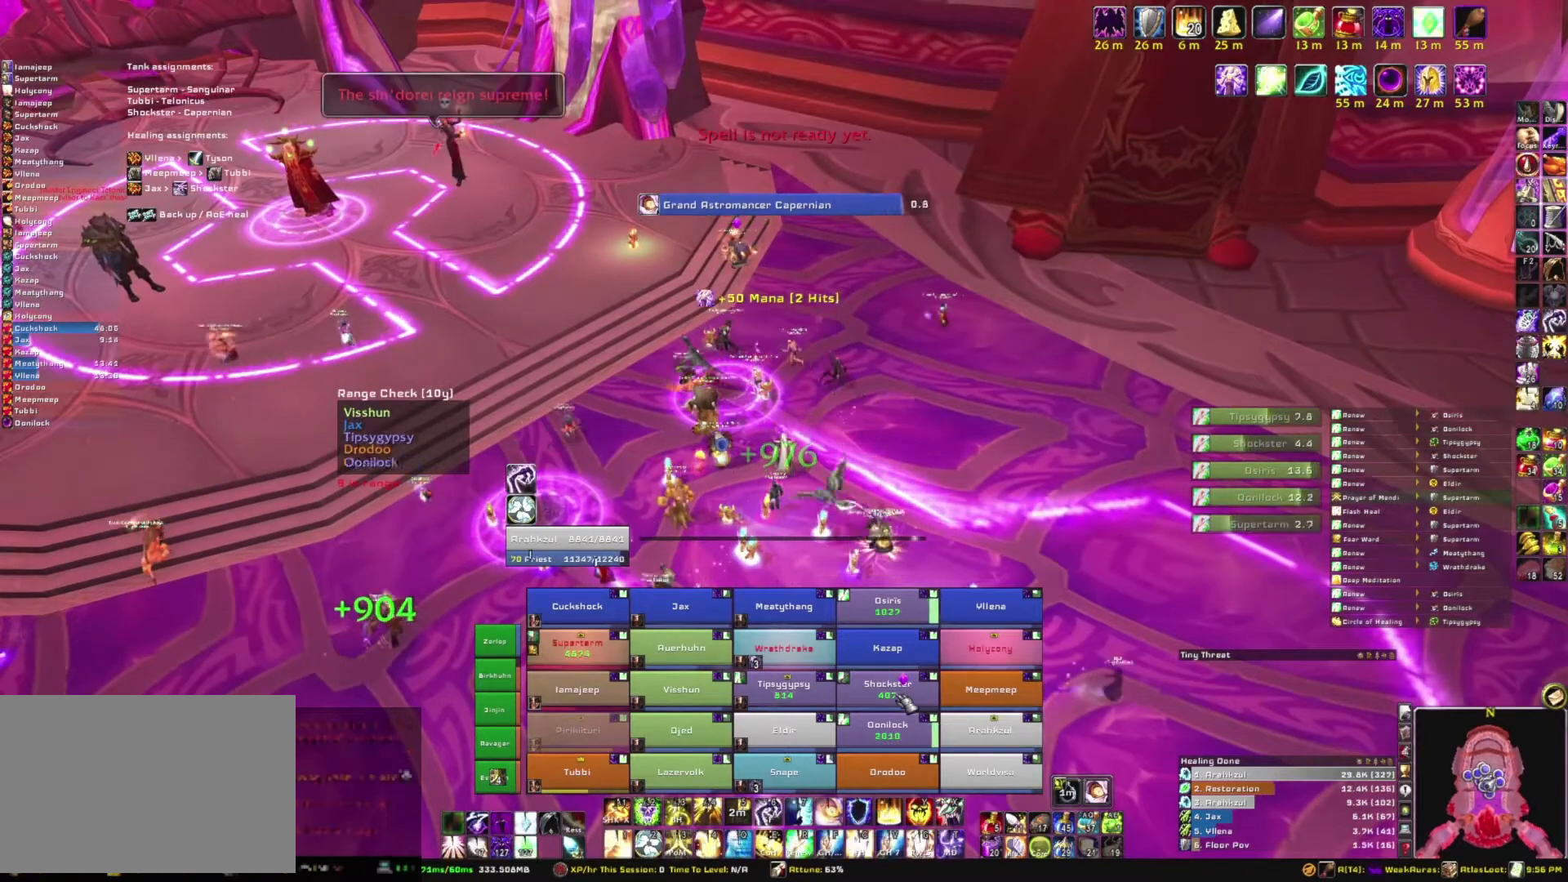
{"keys": [], "mouse": [], "events": []}
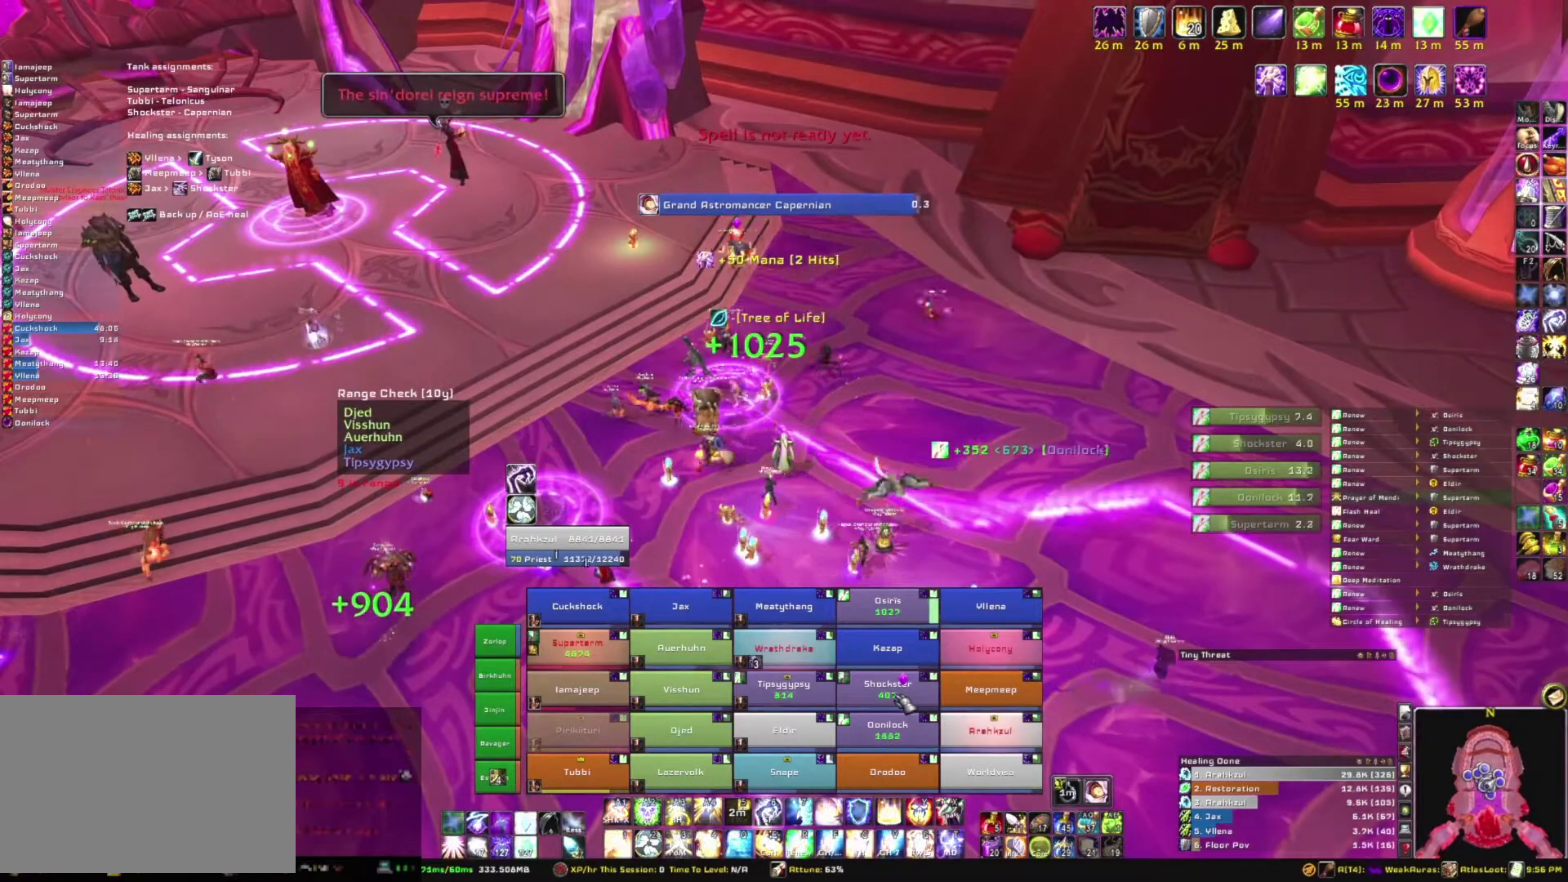
{"keys": [], "mouse": [], "events": []}
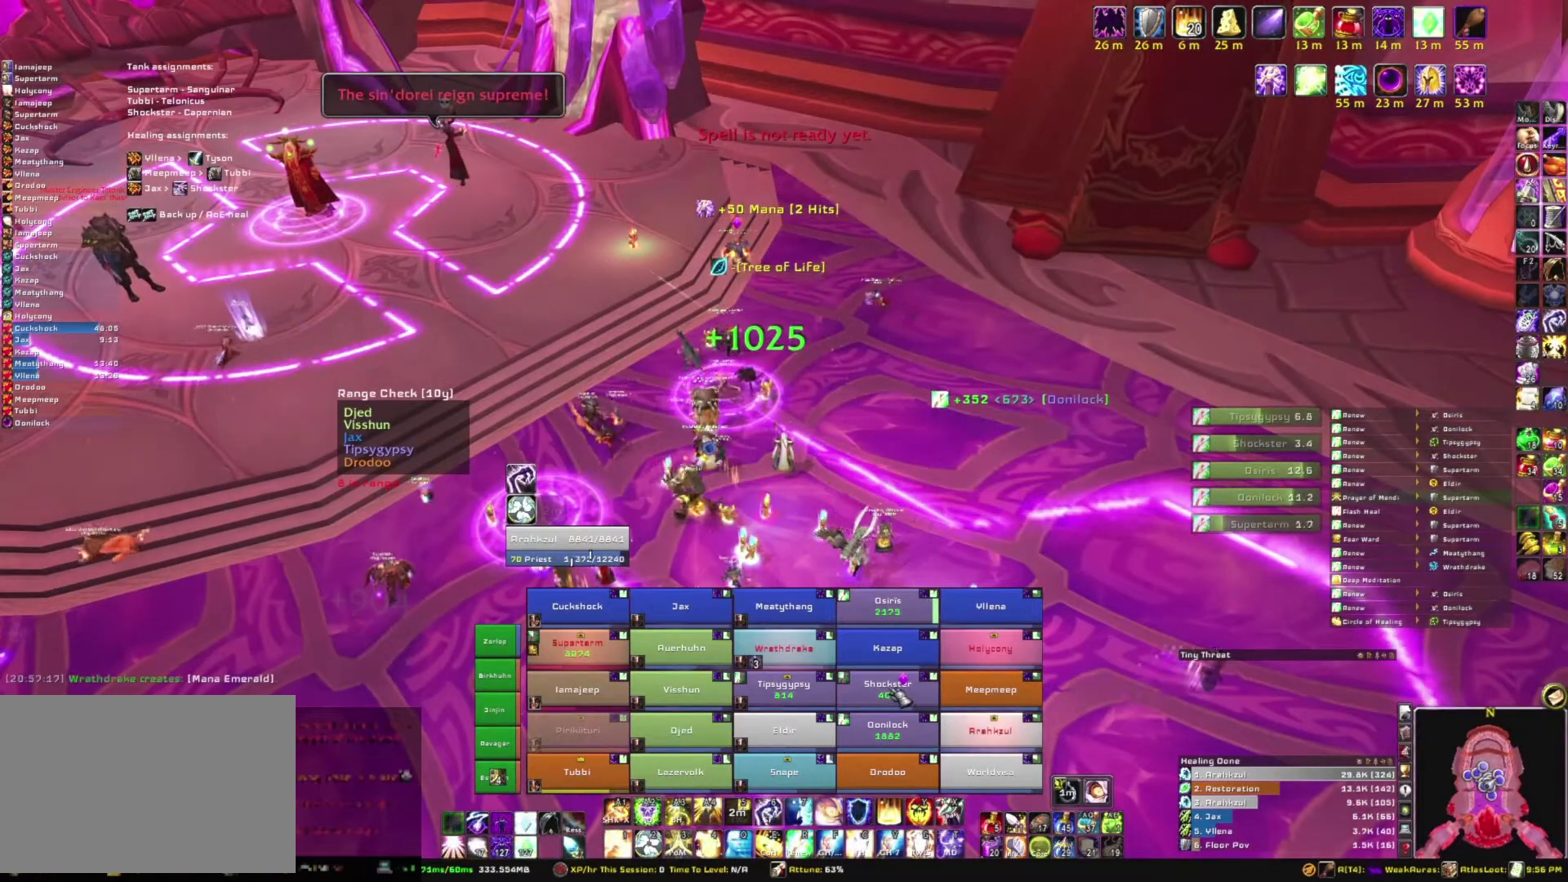
{"keys": ["g"], "mouse": [], "events": [[401, "g", "down"]]}
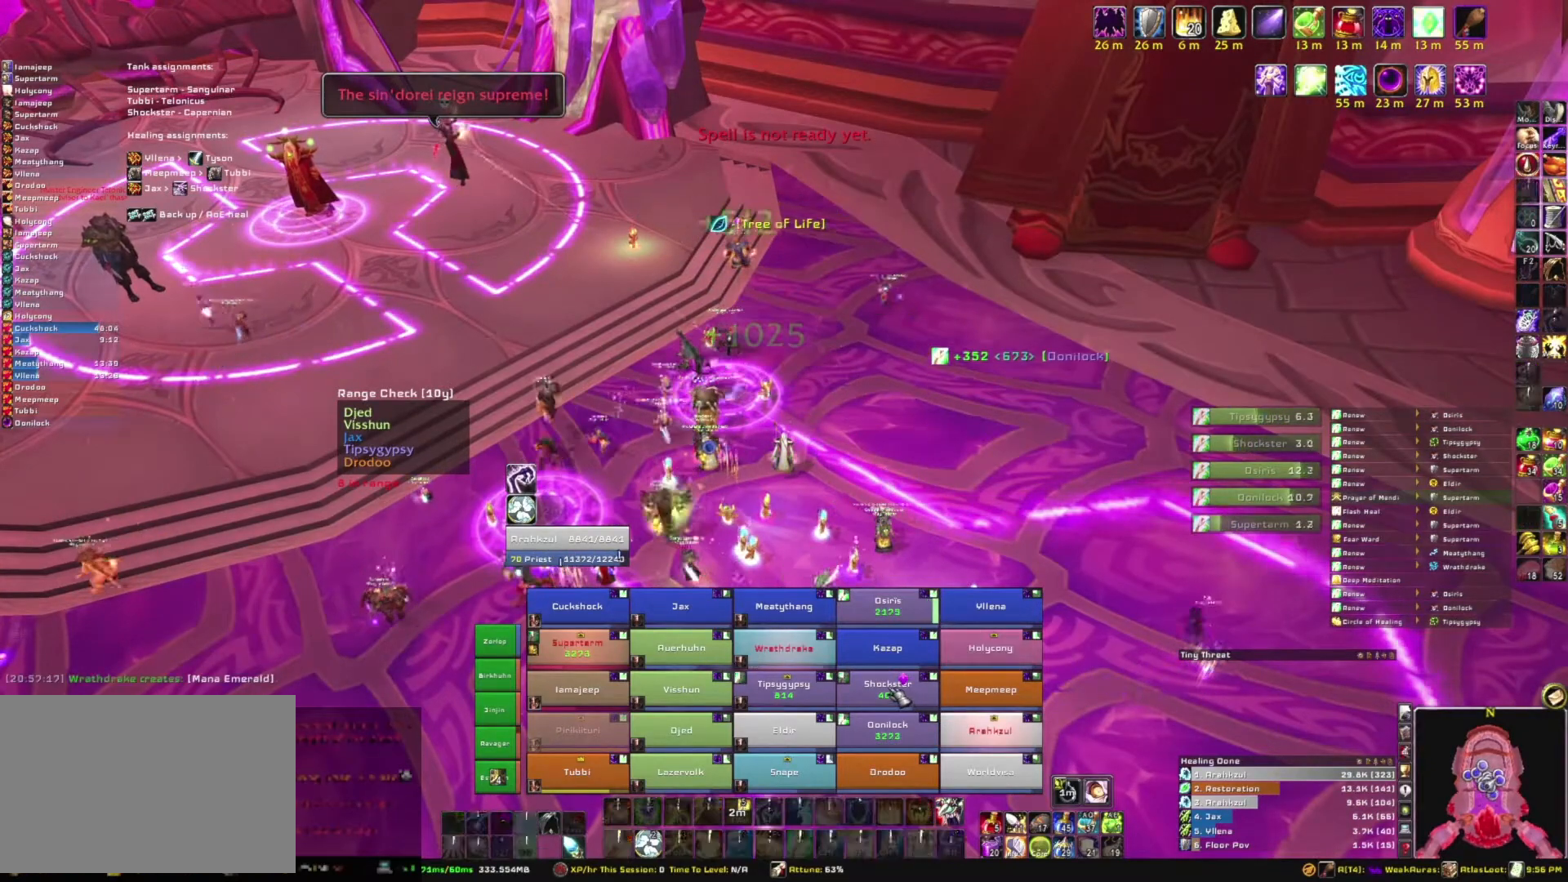
{"keys": ["a"], "mouse": ["right"], "events": [[33, "g", "up"], [300, "a", "down"], [300, "mouse_right", "down"]]}
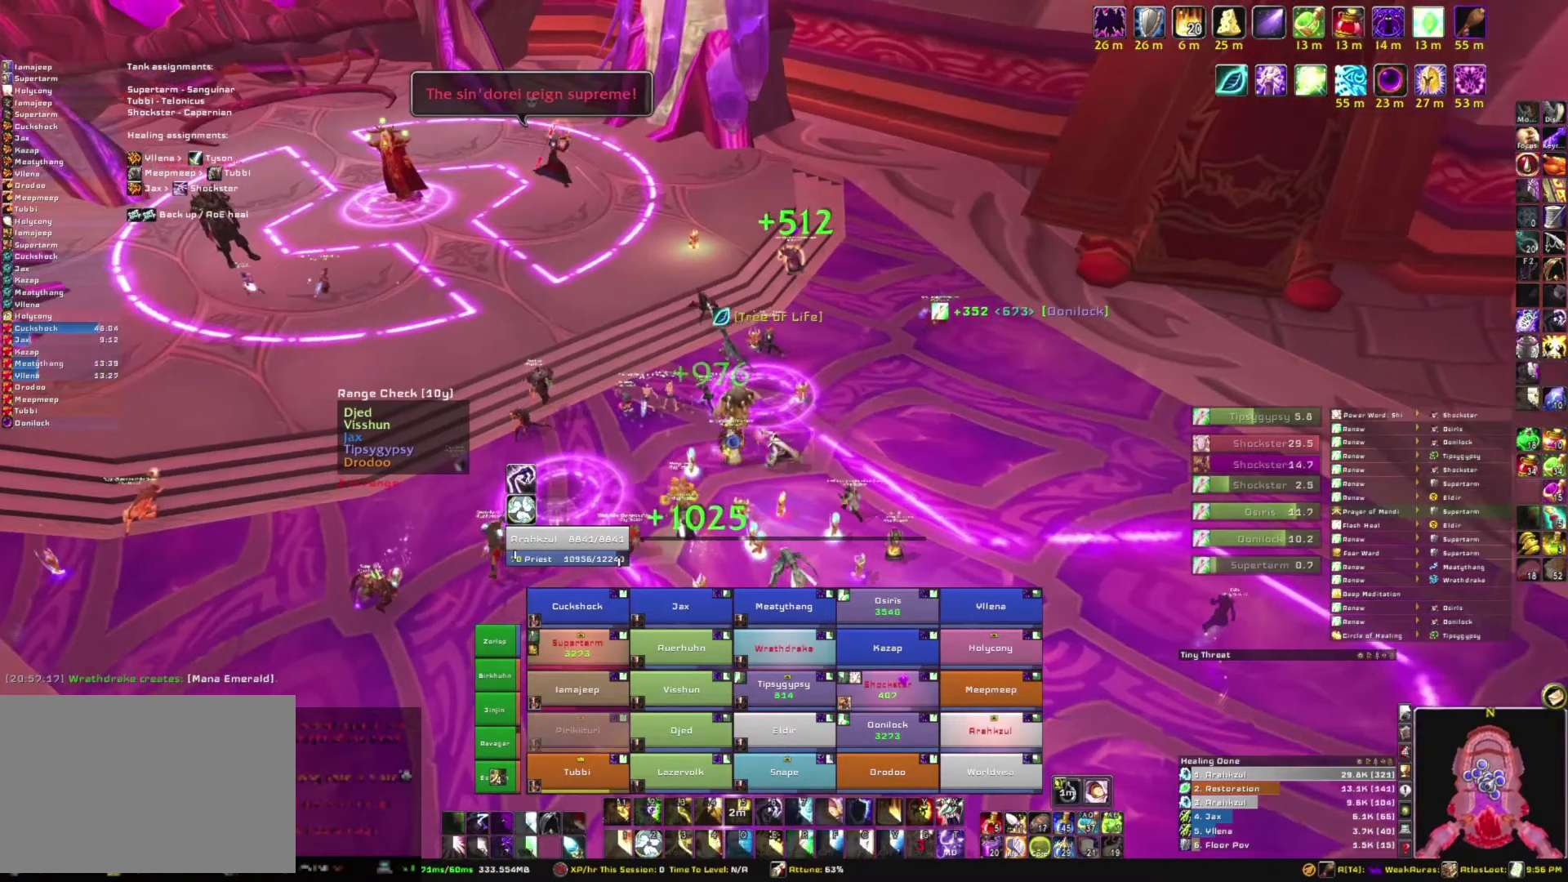
{"keys": [], "mouse": ["right"], "events": [[100, "a", "up"]]}
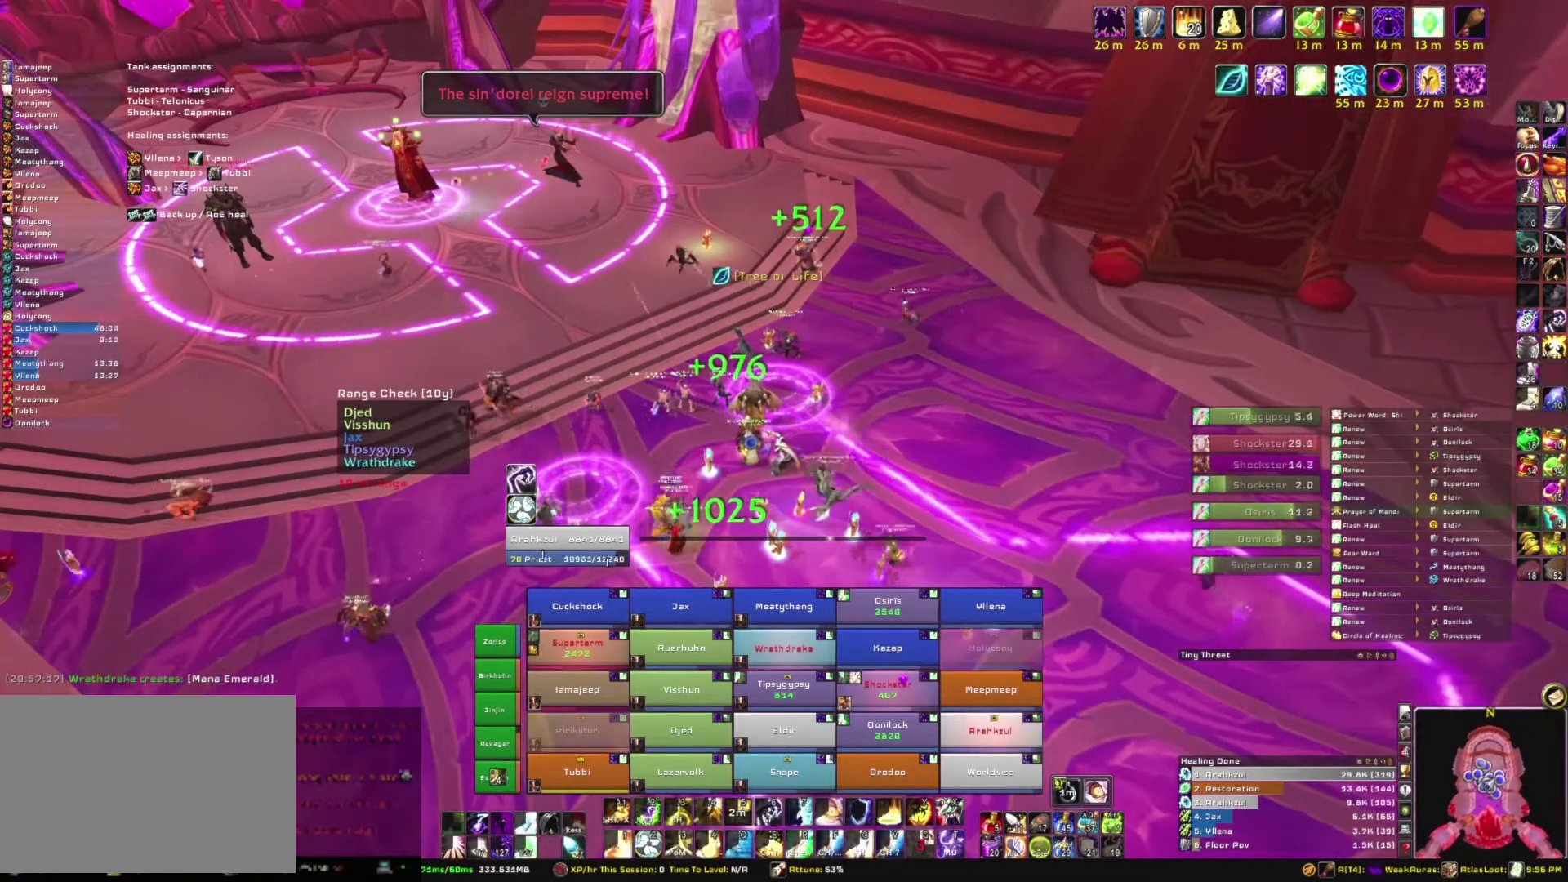
{"keys": ["q"], "mouse": ["right"], "events": [[100, "q", "down"], [200, "q", "up"], [300, "q", "down"], [434, "q", "up"], [500, "q", "down"]]}
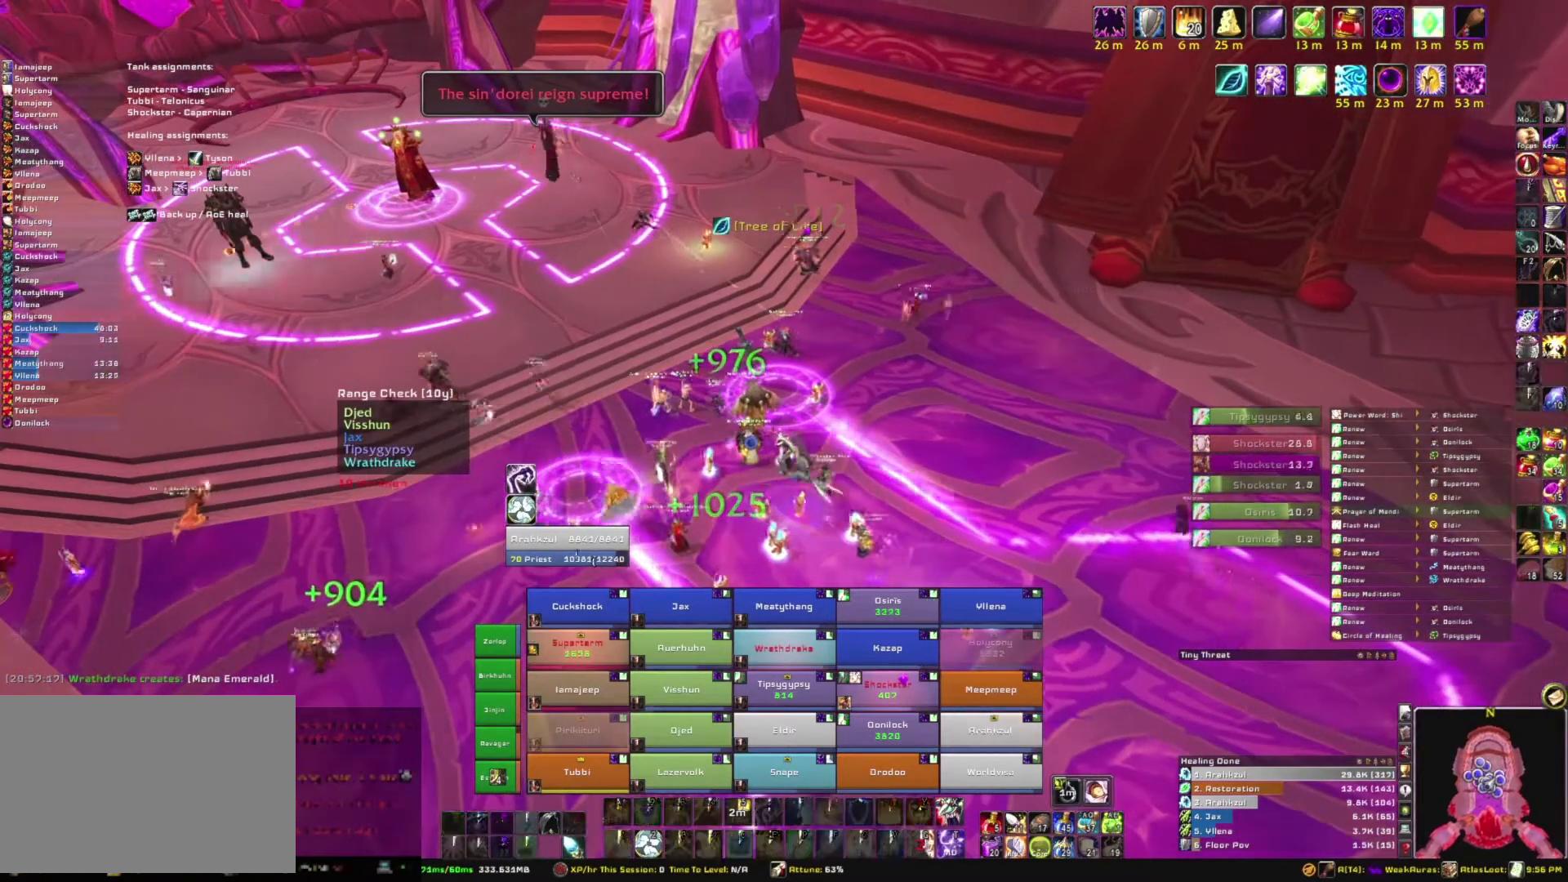
{"keys": [], "mouse": ["right"], "events": [[67, "q", "up"], [167, "q", "down"], [301, "q", "up"], [367, "q", "down"], [501, "q", "up"]]}
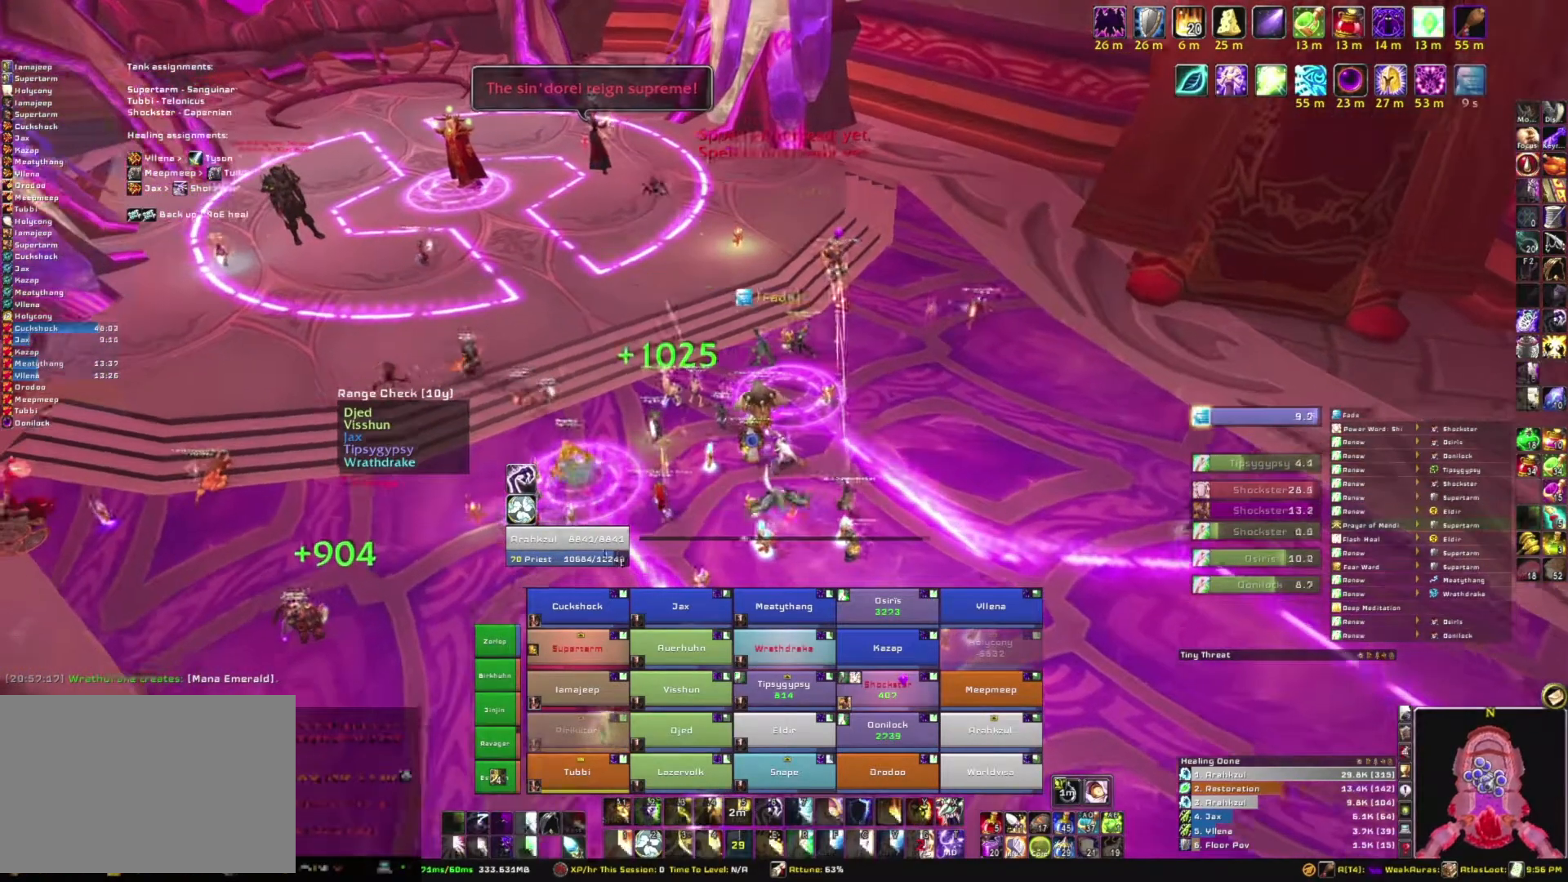
{"keys": [], "mouse": ["right"], "events": []}
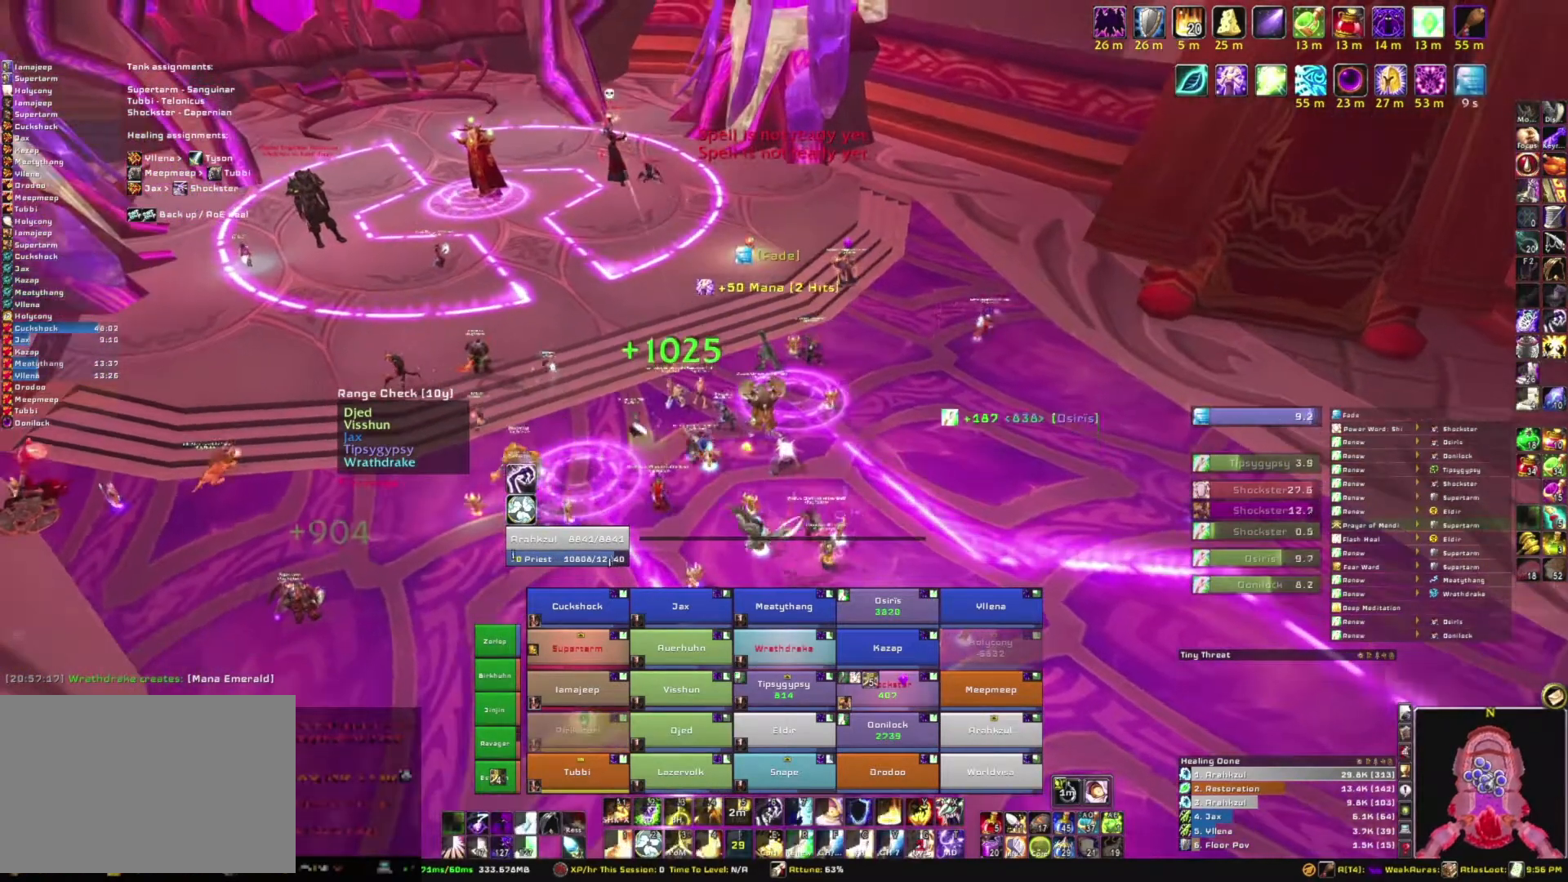
{"keys": ["s"], "mouse": ["right"], "events": [[334, "s", "down"]]}
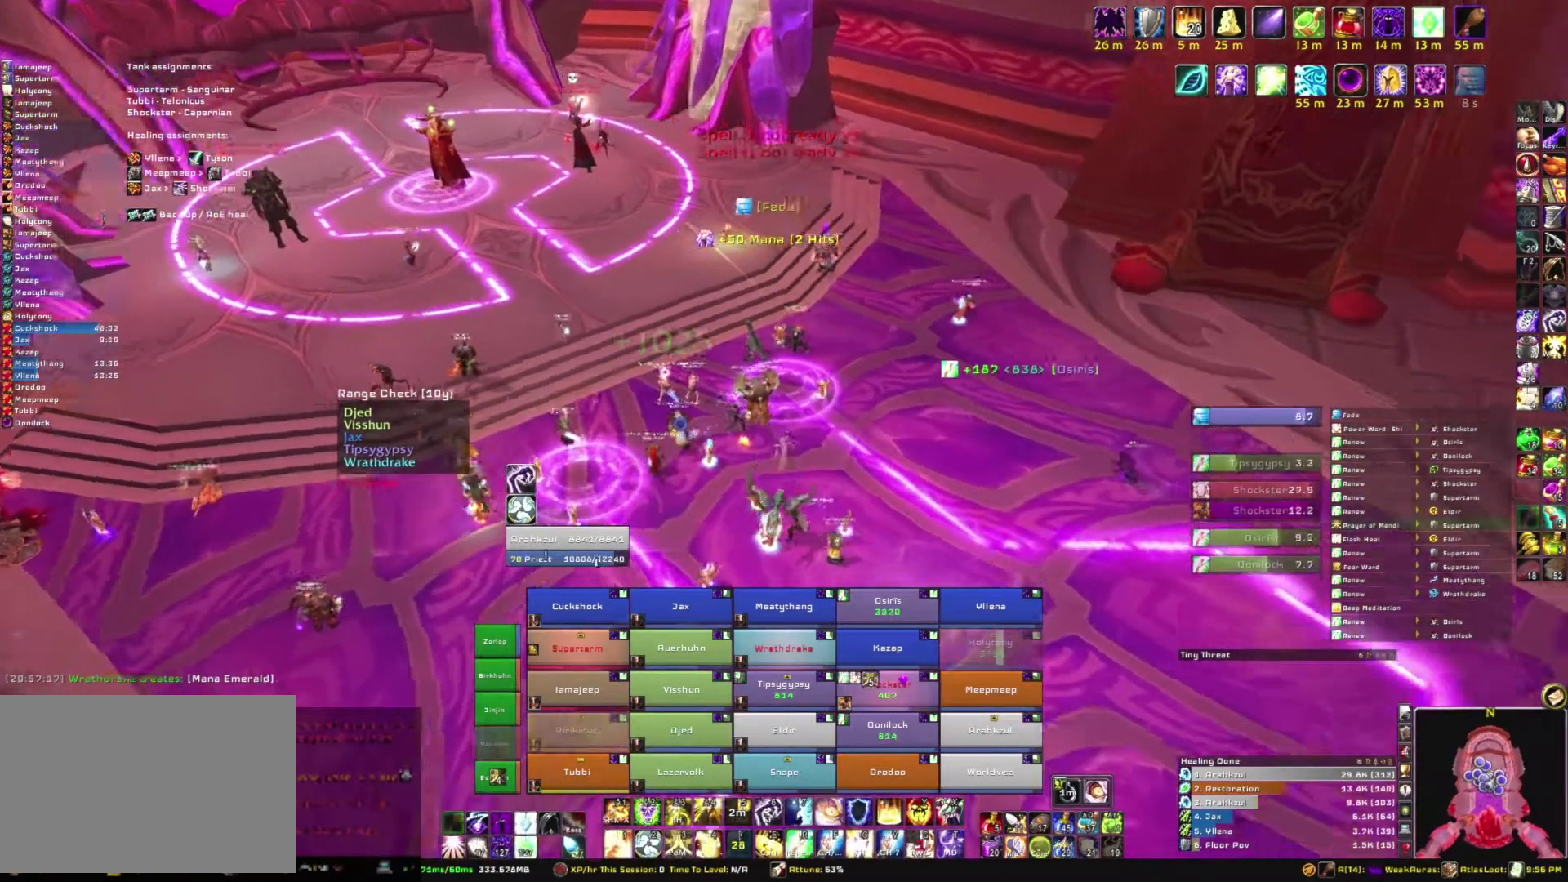
{"keys": [], "mouse": ["right"], "events": [[500, "s", "up"]]}
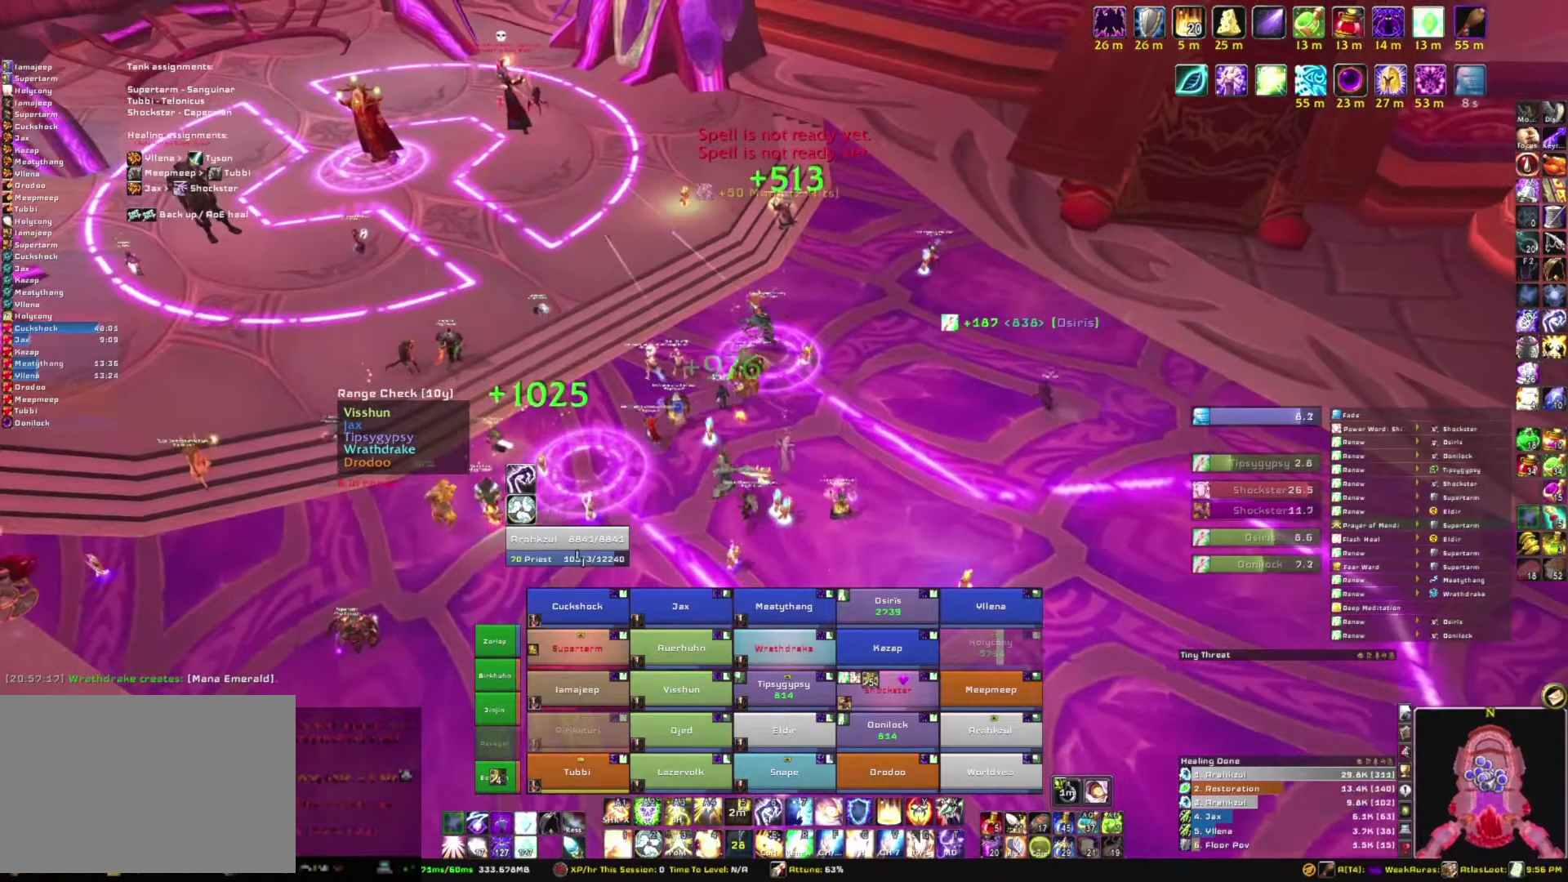
{"keys": ["w"], "mouse": [], "events": [[434, "mouse_right", "up"], [468, "w", "down"]]}
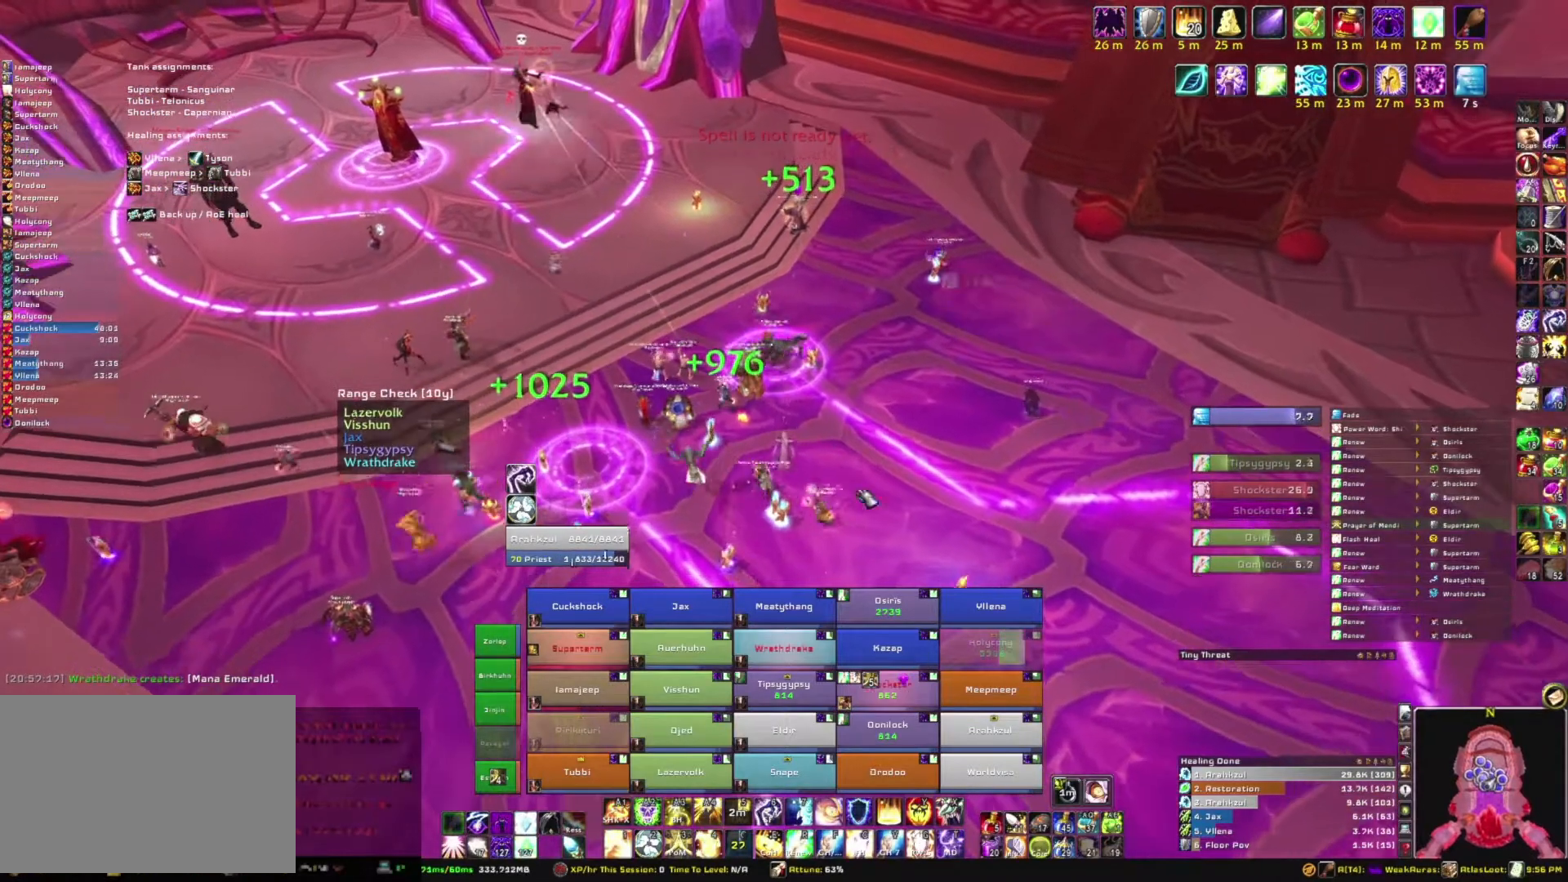
{"keys": [], "mouse": [], "events": [[100, "w", "up"]]}
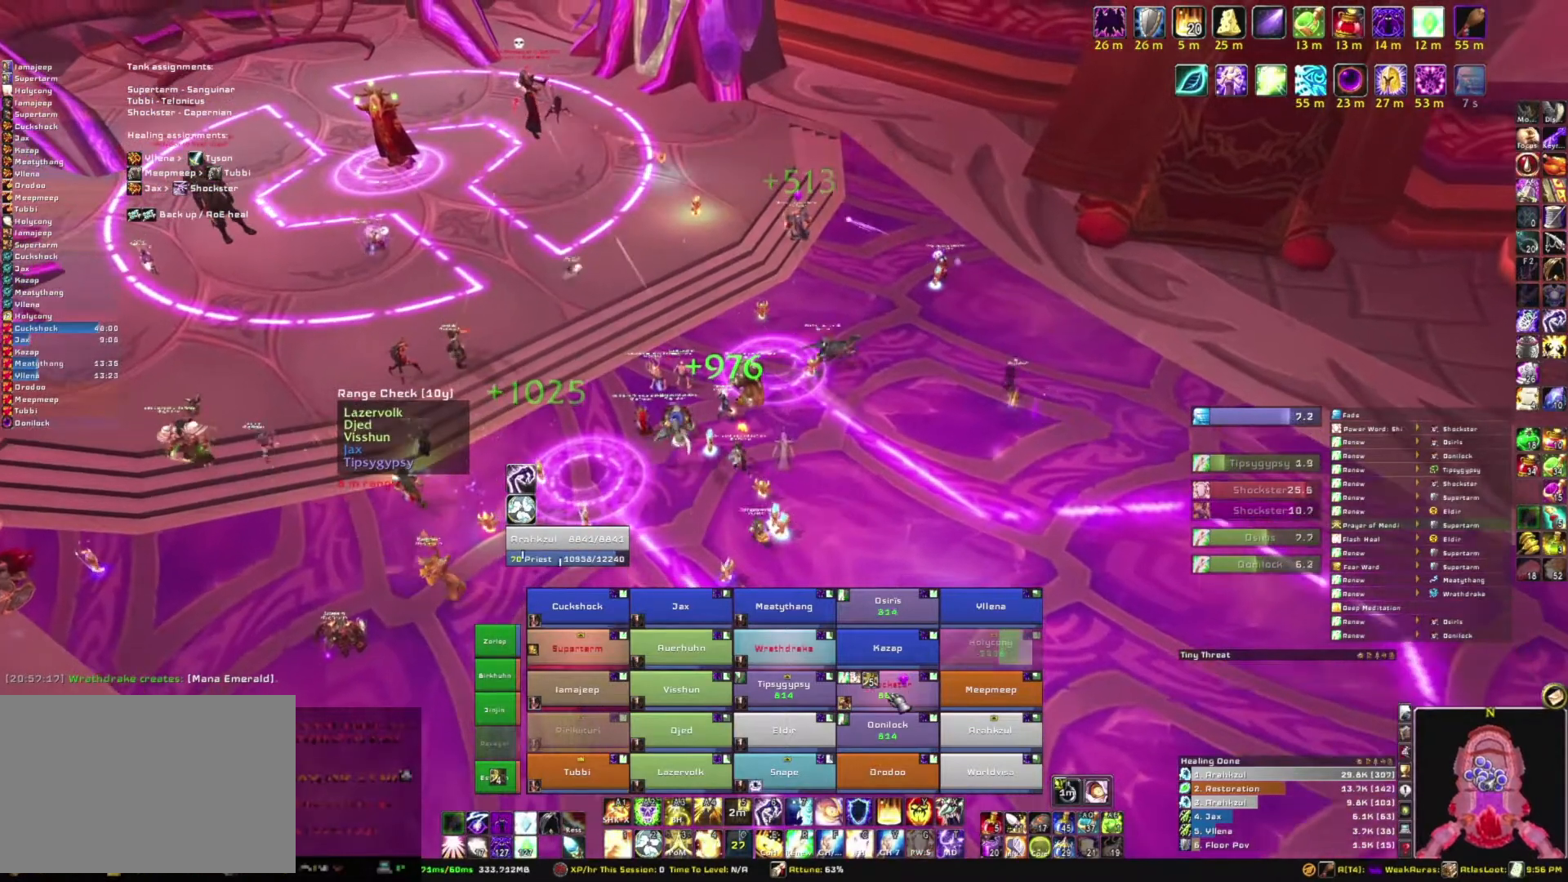
{"keys": [], "mouse": [], "events": []}